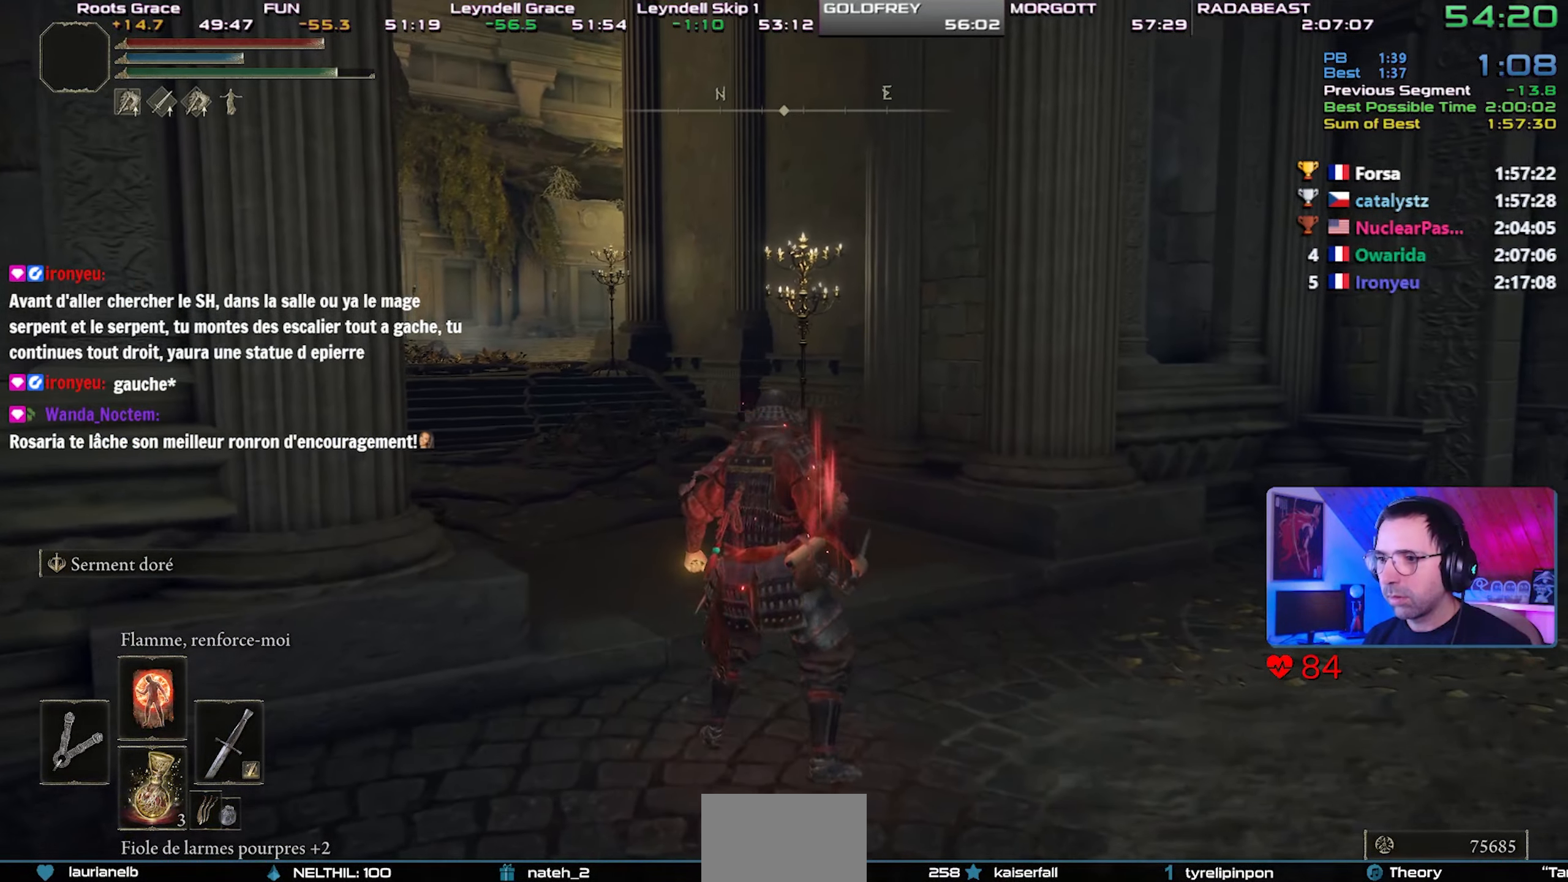
Gameplay with a controller (PlayStation layout); each line is a JSON object with the inputs held at the frame after it. "events" lists button and stick changes between this image and that frame as [ms after this image, input, new state], when the widget could be followed in between. Not read: L3 START.
{"buttons": ["CIRCLE"], "left_stick": "center", "right_stick": "center", "events": []}
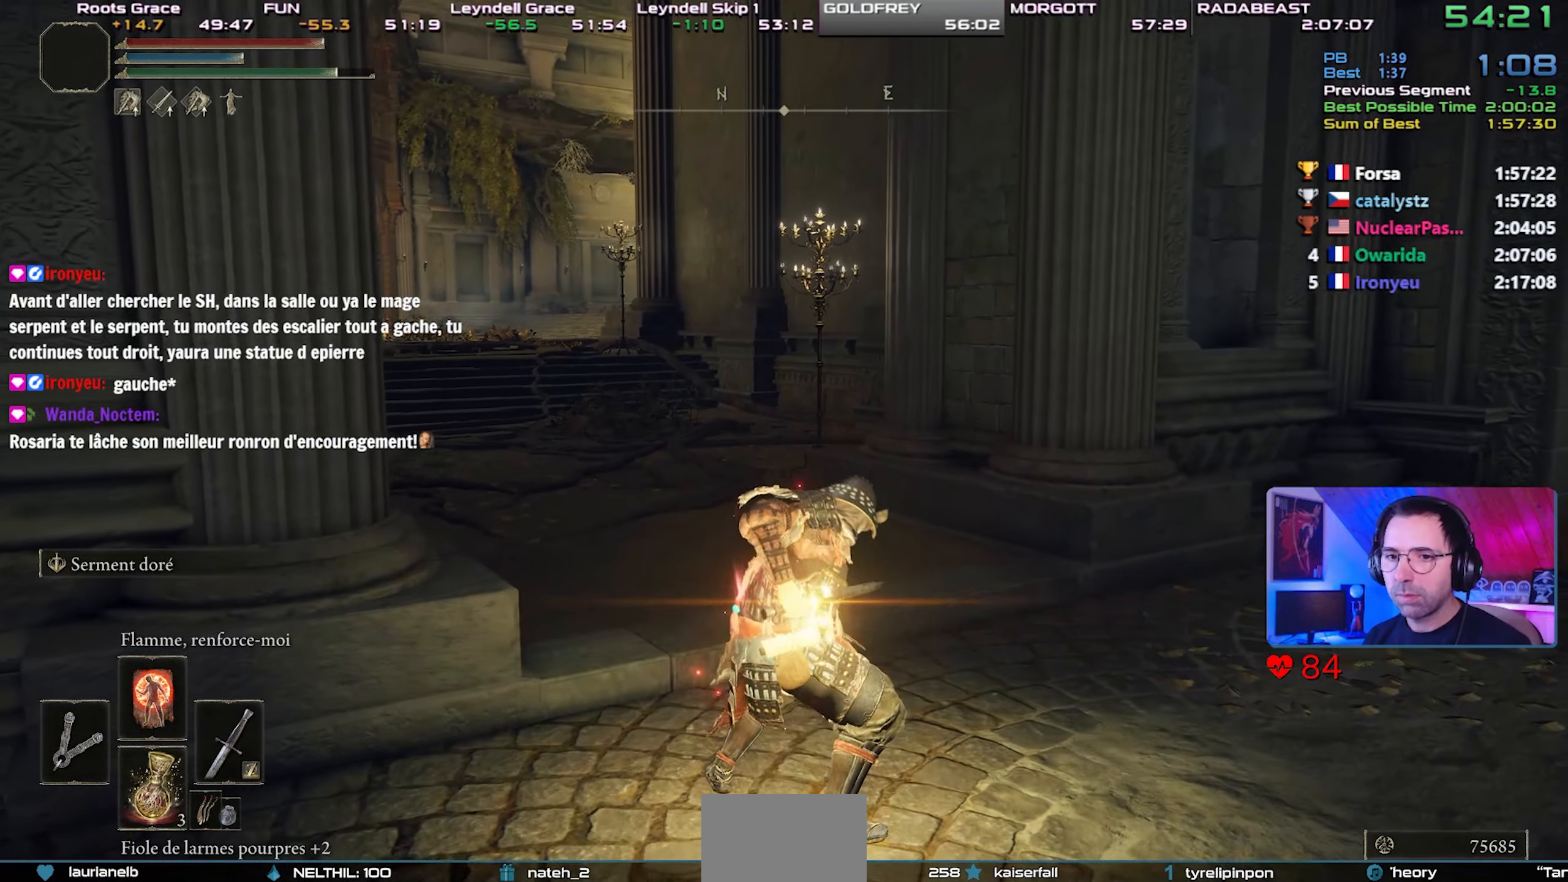
{"buttons": ["CIRCLE"], "left_stick": "center", "right_stick": "center", "events": []}
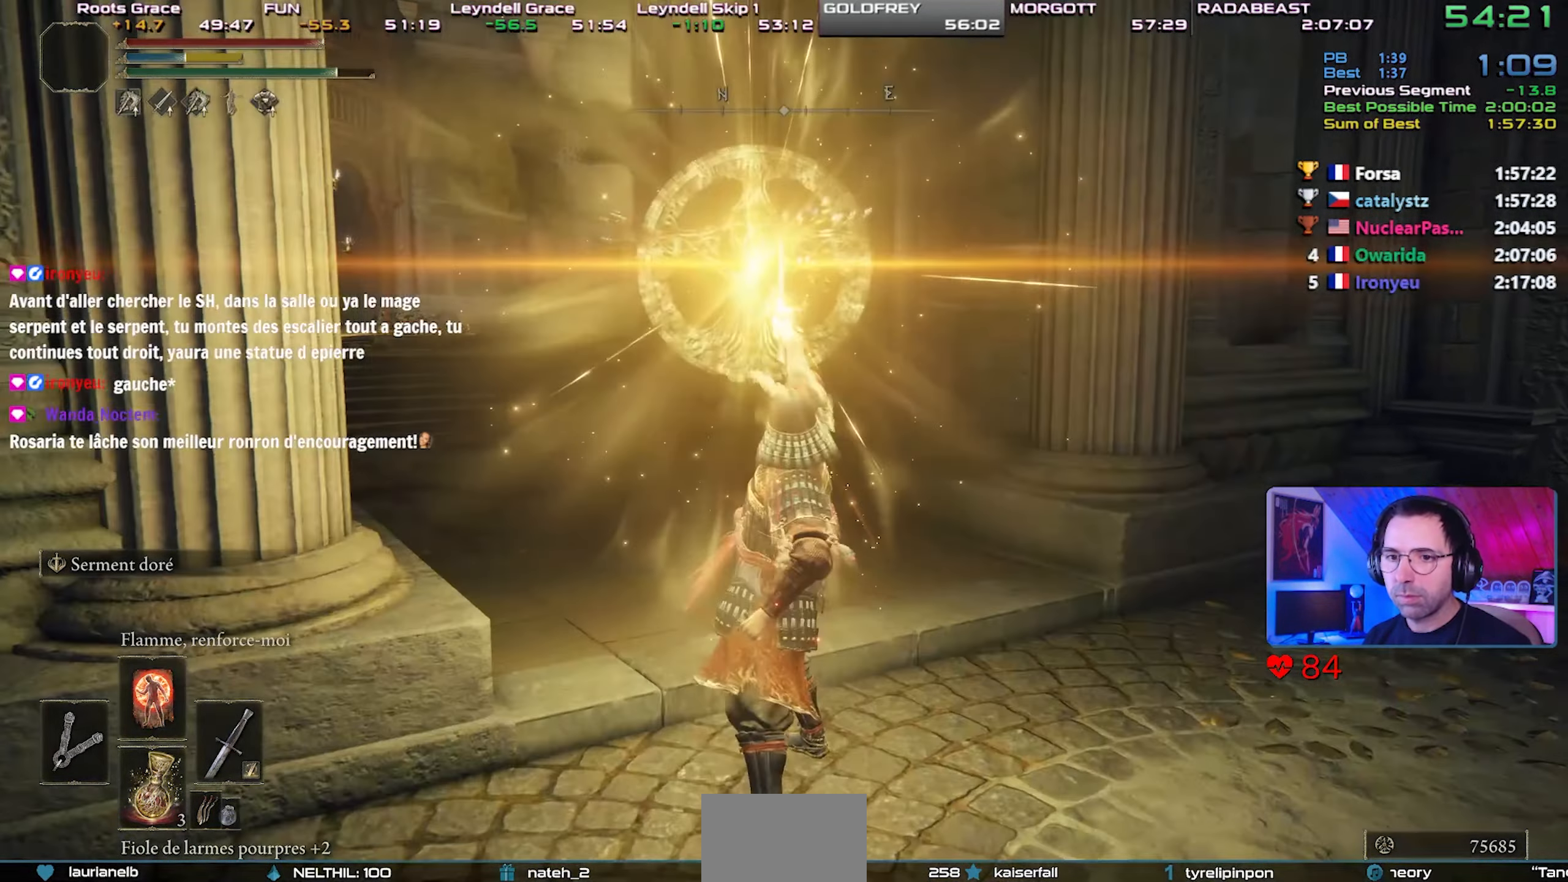
{"buttons": ["CIRCLE"], "left_stick": "center", "right_stick": "left", "events": [[100, "right_stick", "left"]]}
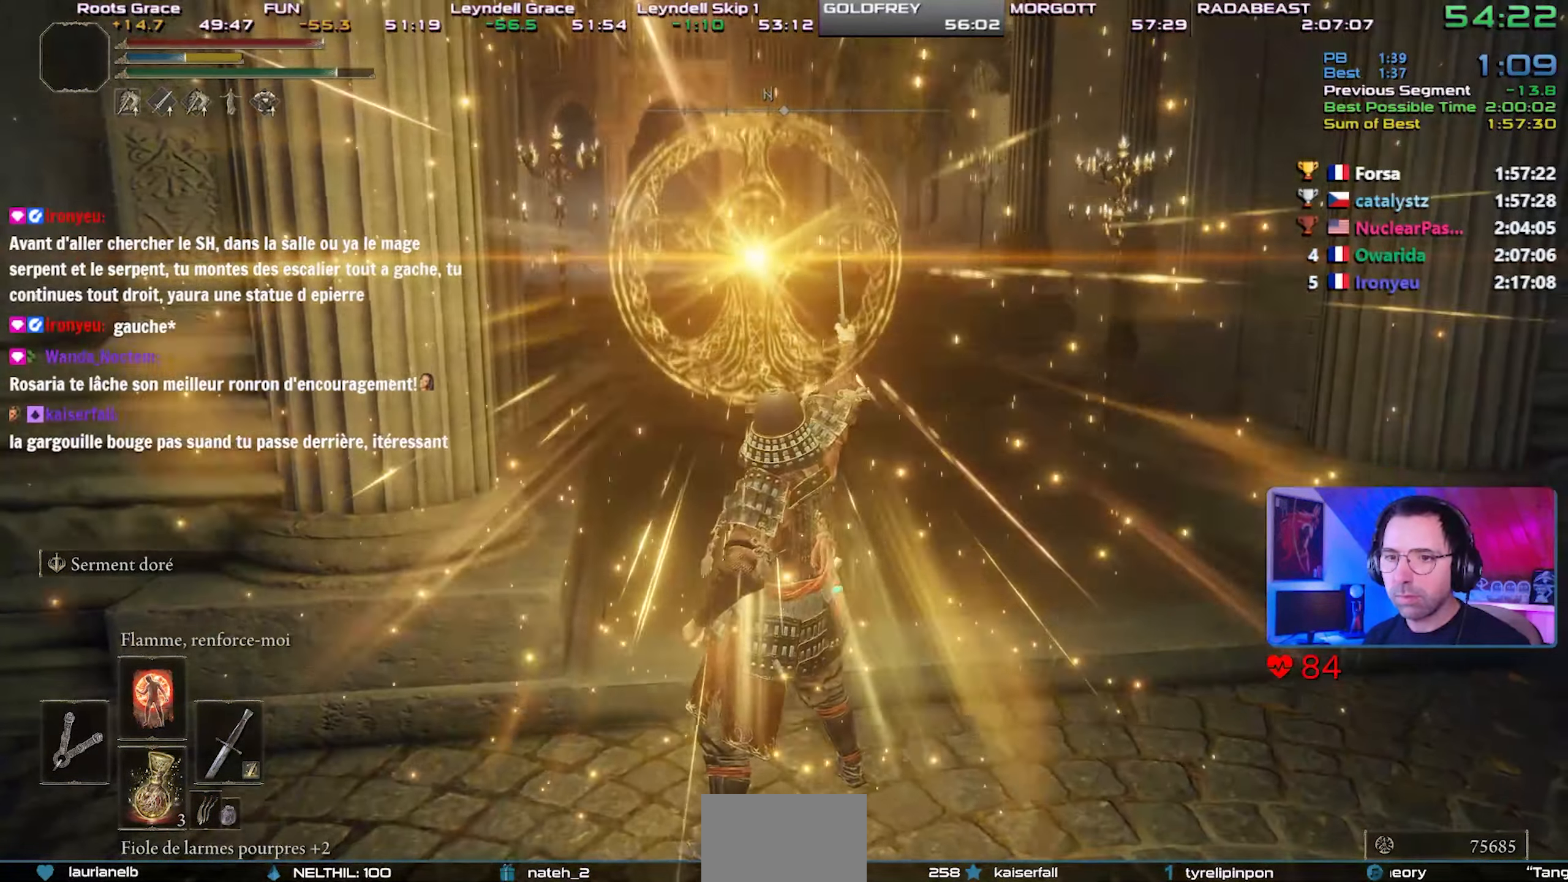
{"buttons": ["CIRCLE"], "left_stick": "center", "right_stick": "center", "events": [[500, "right_stick", "center"]]}
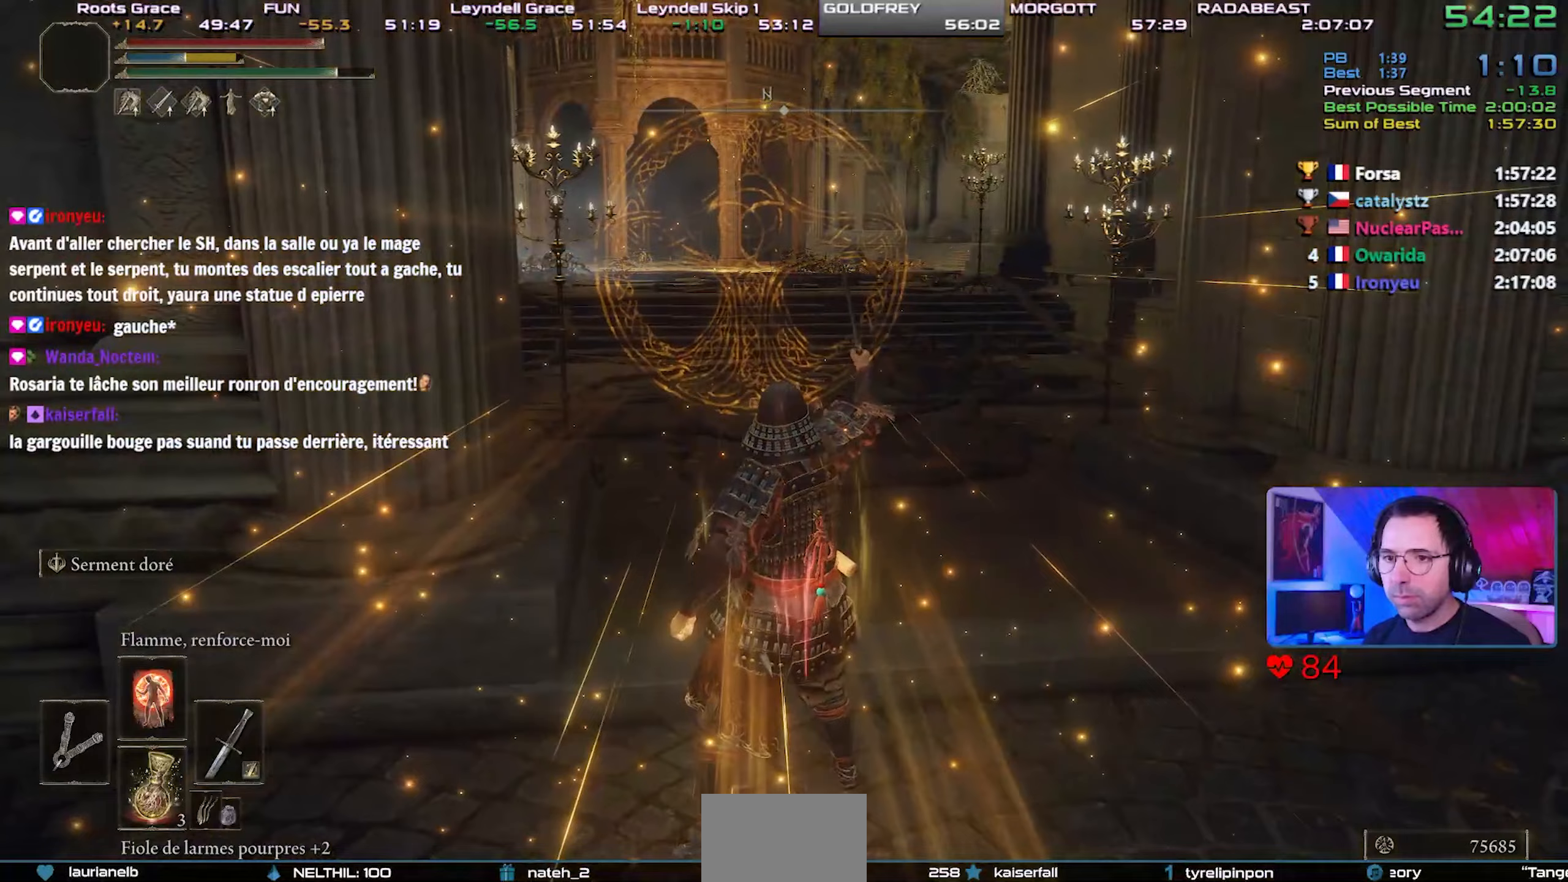
{"buttons": ["CIRCLE"], "left_stick": "center", "right_stick": "center", "events": []}
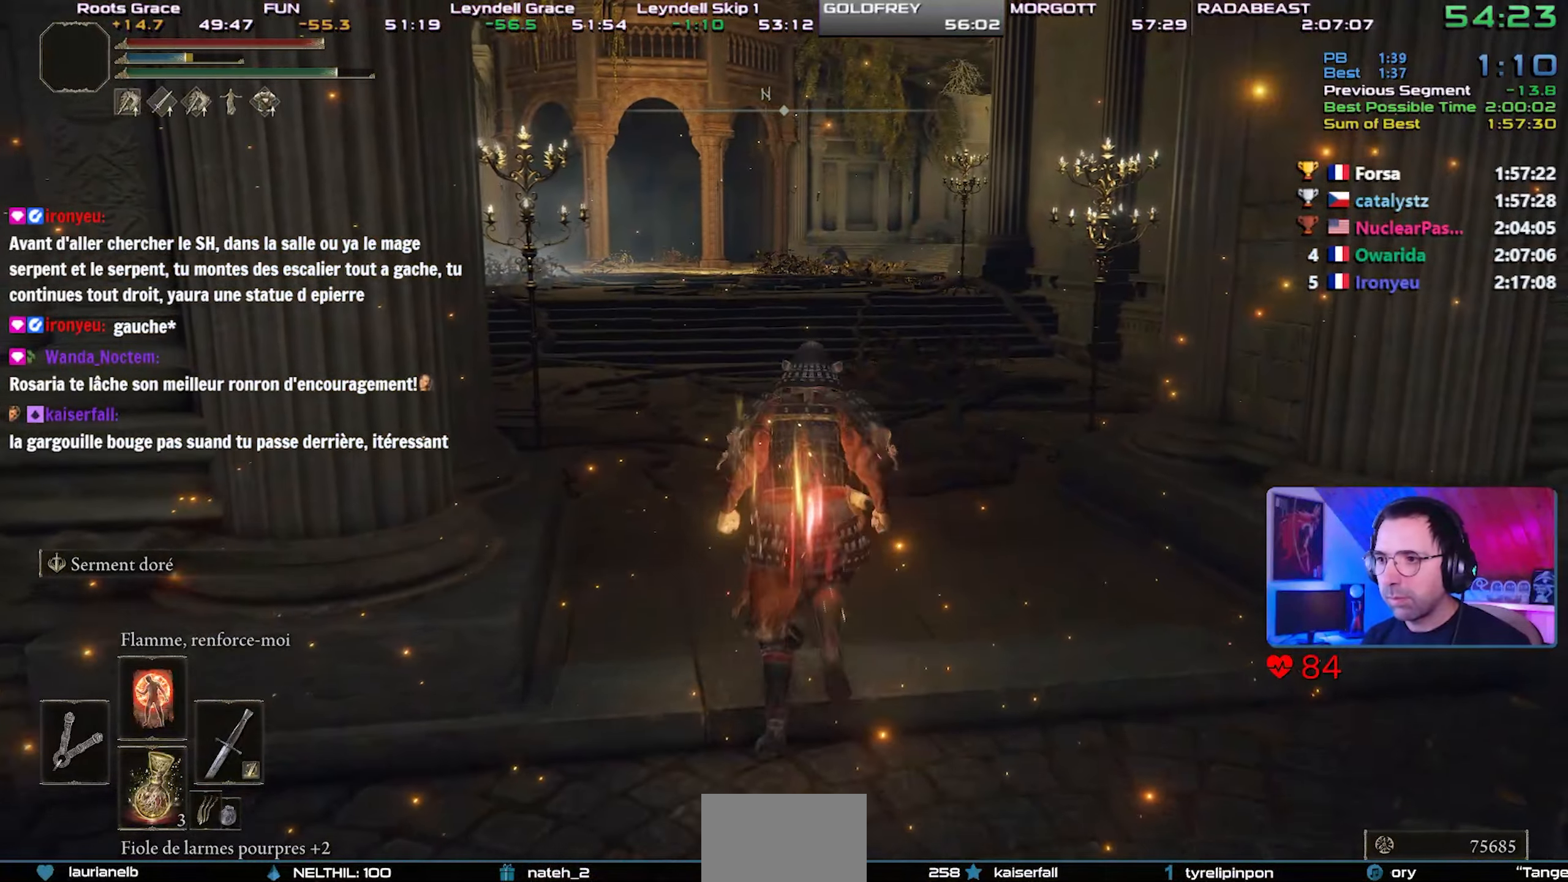
{"buttons": ["CIRCLE"], "left_stick": "center", "right_stick": "center", "events": []}
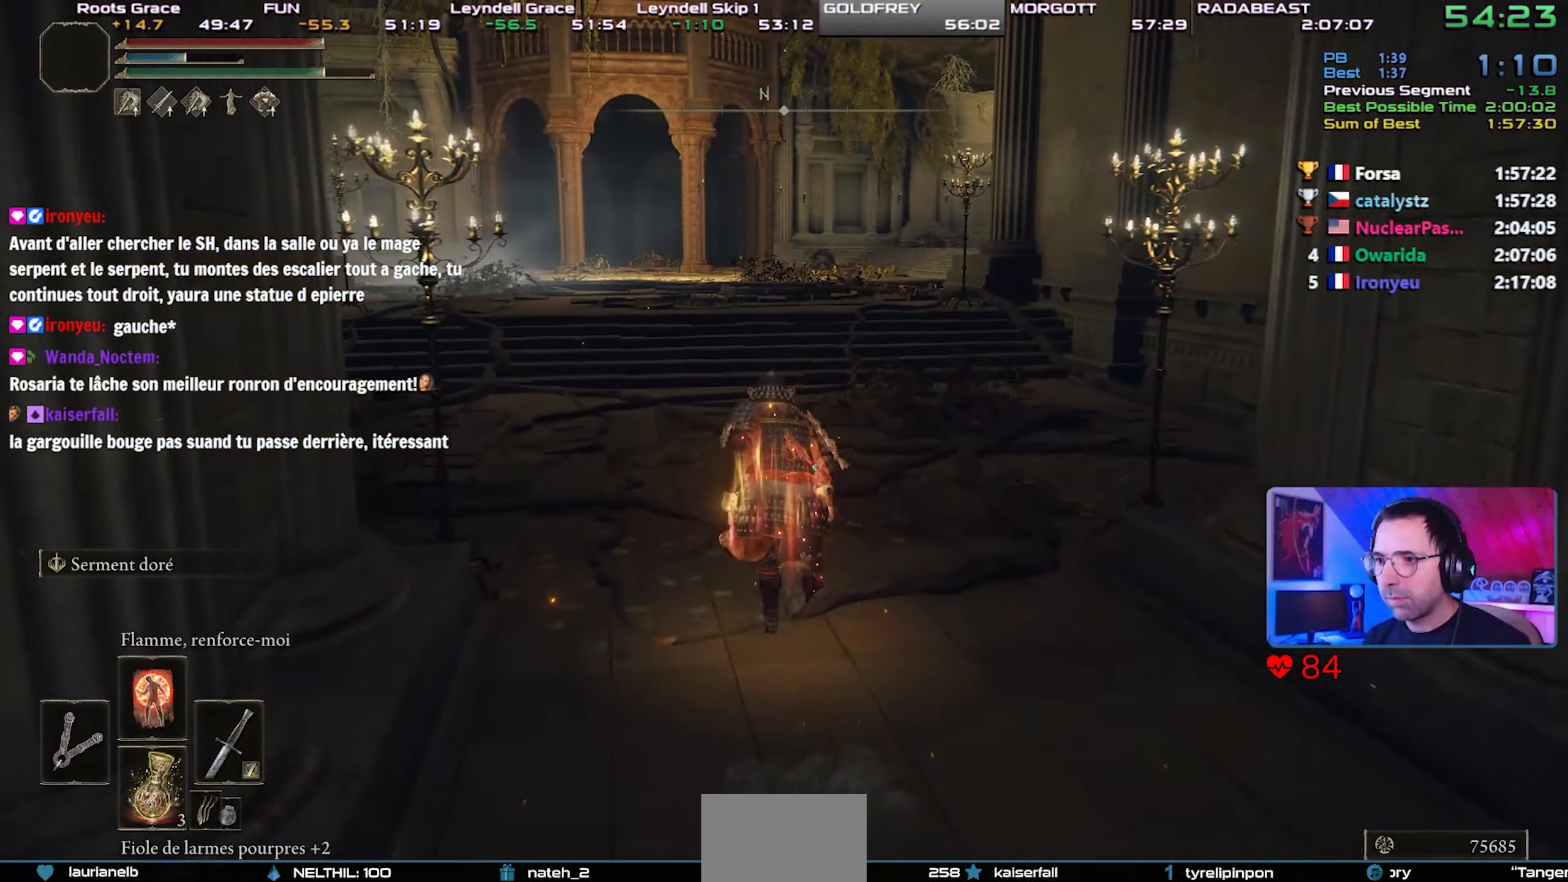
{"buttons": [], "left_stick": "center", "right_stick": "center", "events": [[467, "CIRCLE", "up"]]}
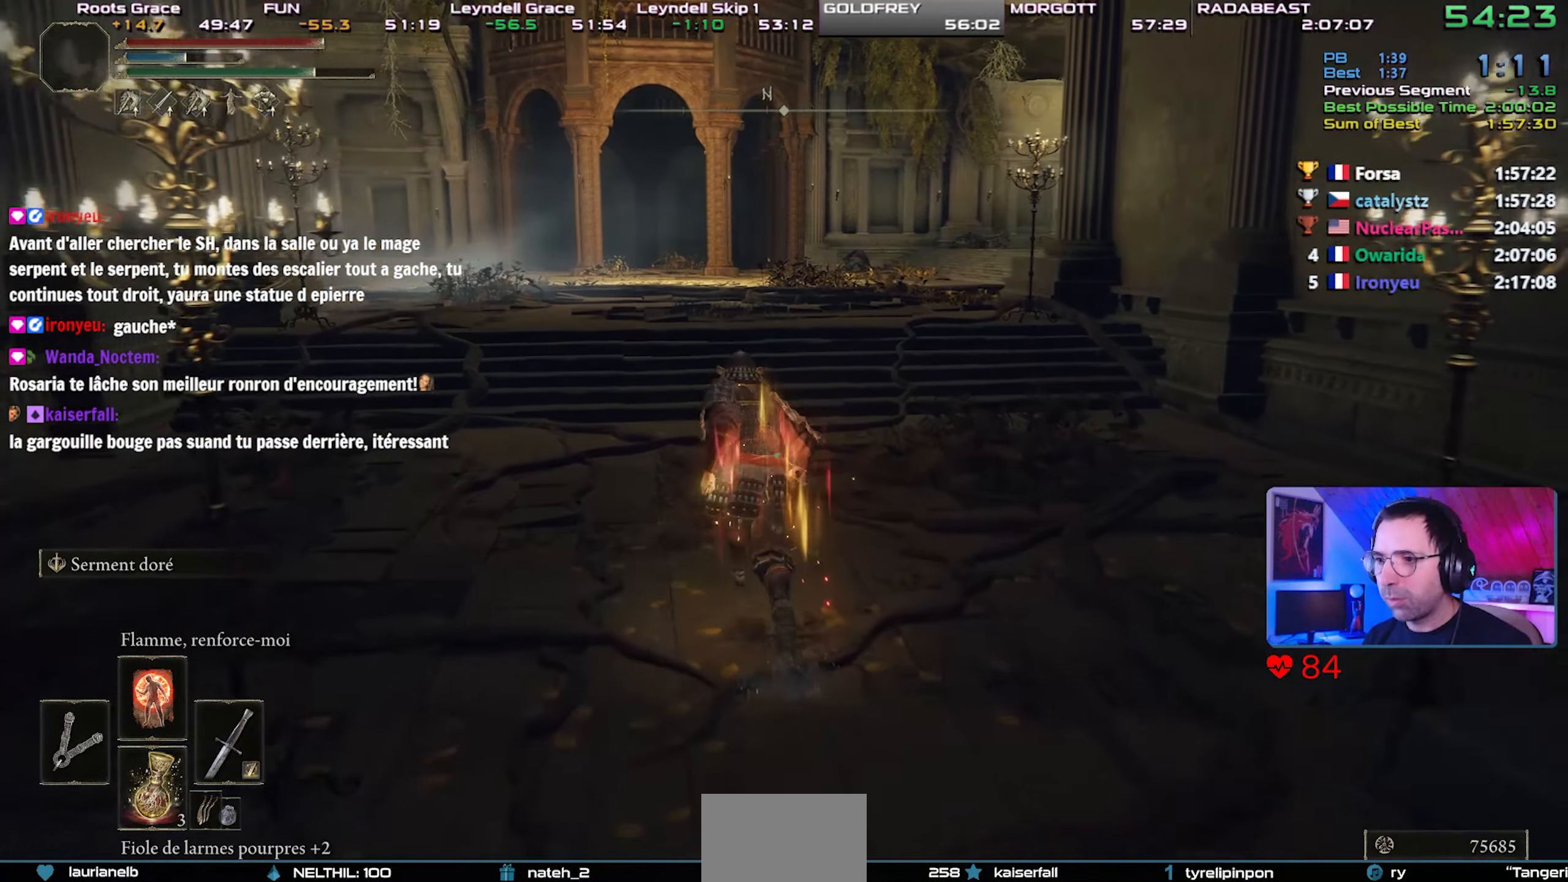
{"buttons": [], "left_stick": "down", "right_stick": "center", "events": [[267, "left_stick", "down-left"], [317, "L1", "down"], [417, "left_stick", "down"], [467, "L1", "up"]]}
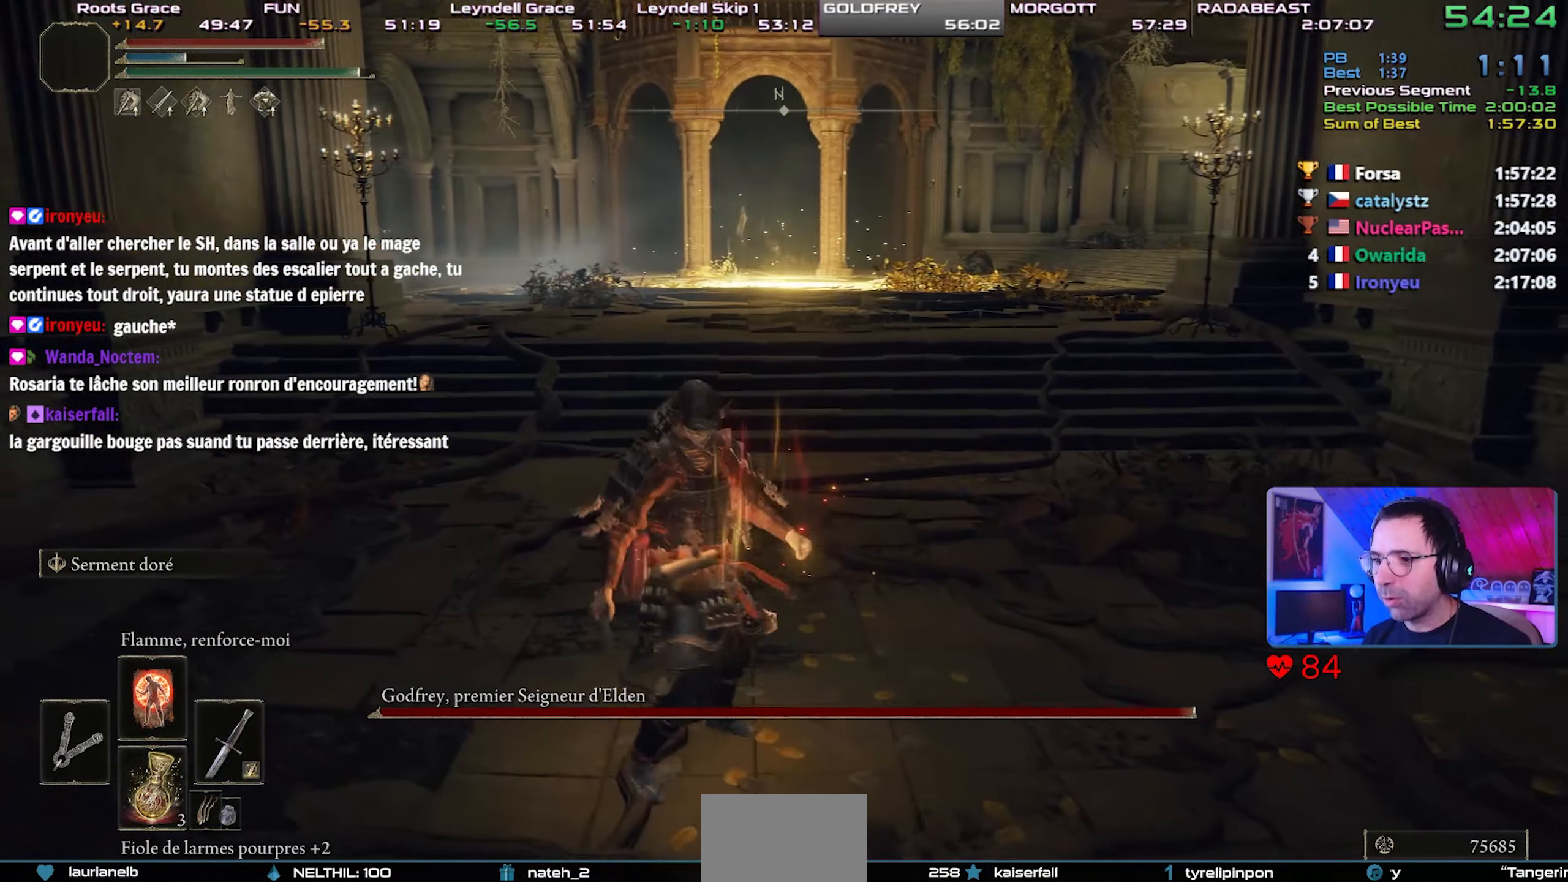
{"buttons": [], "left_stick": "center", "right_stick": "center", "events": [[117, "left_stick", "down-right"], [283, "left_stick", "up-right"], [350, "left_stick", "center"]]}
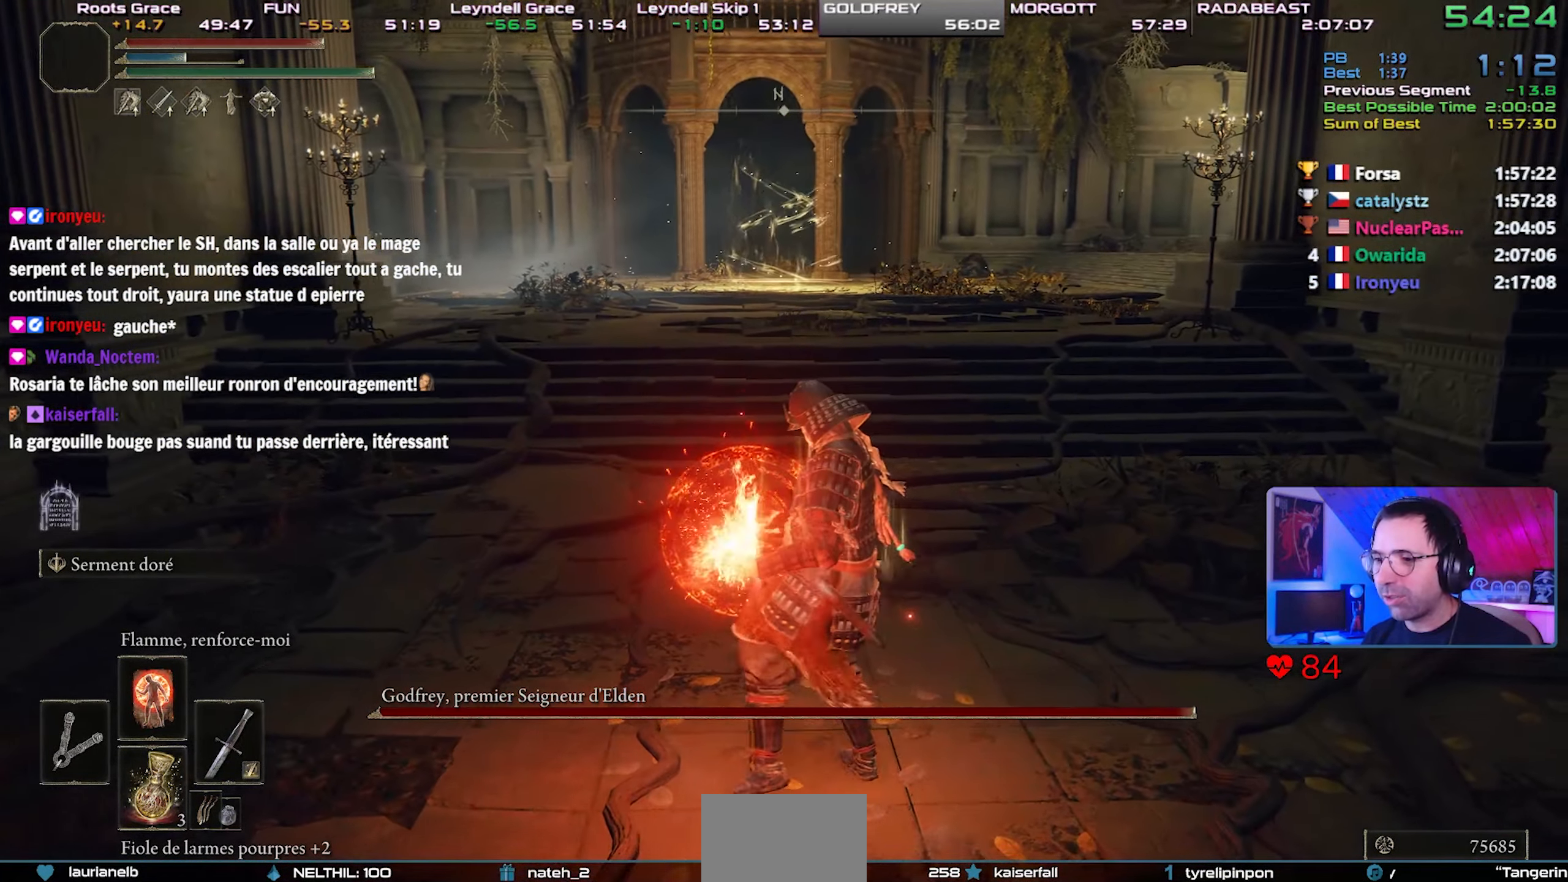
{"buttons": [], "left_stick": "center", "right_stick": "center", "events": []}
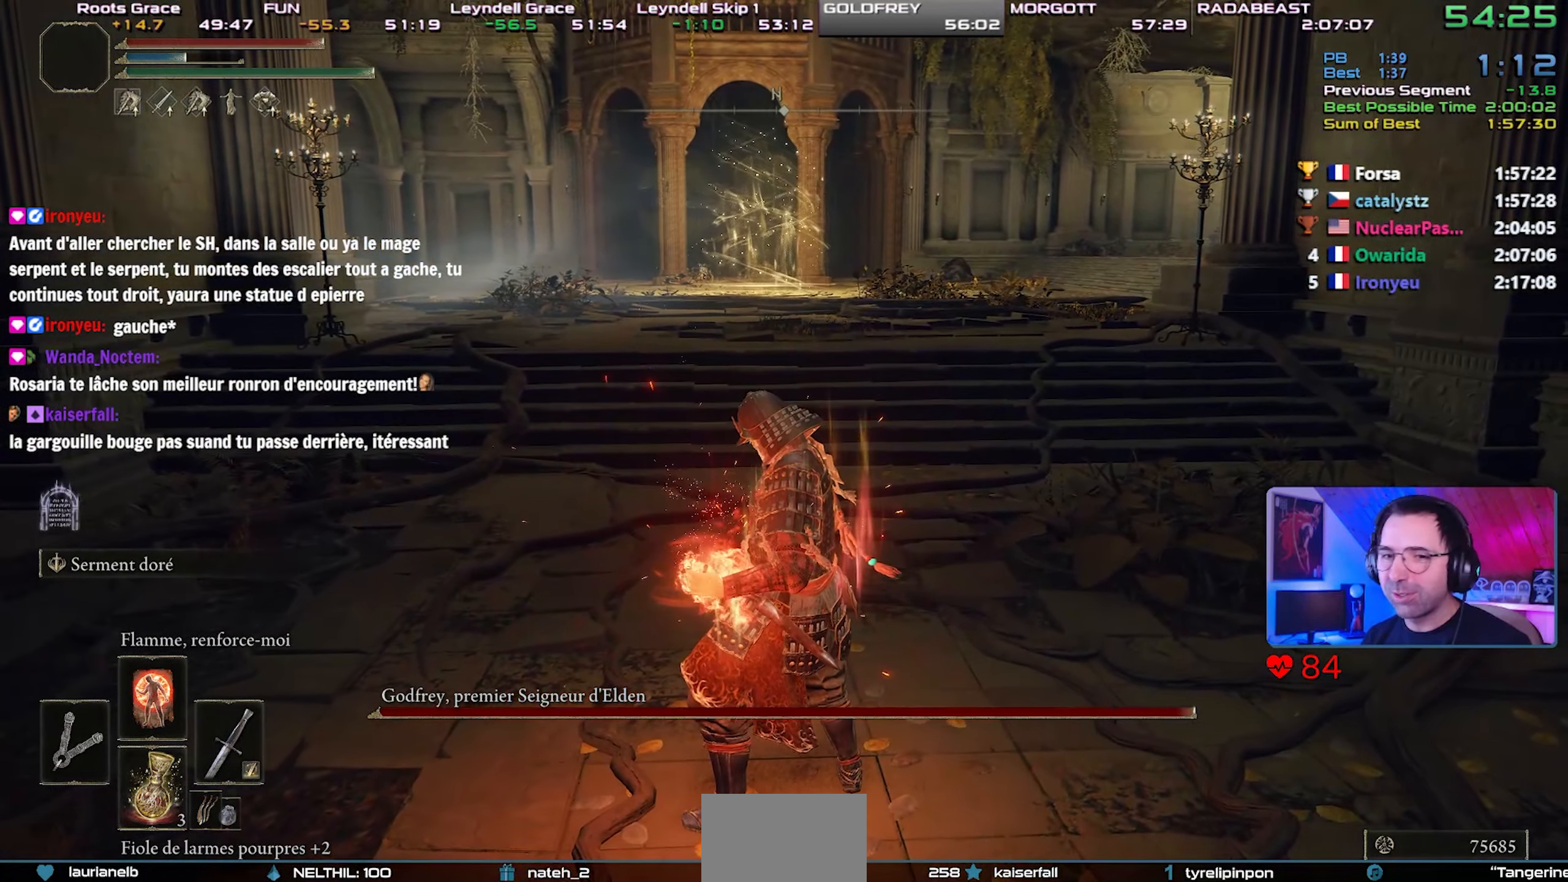
{"buttons": [], "left_stick": "center", "right_stick": "center", "events": []}
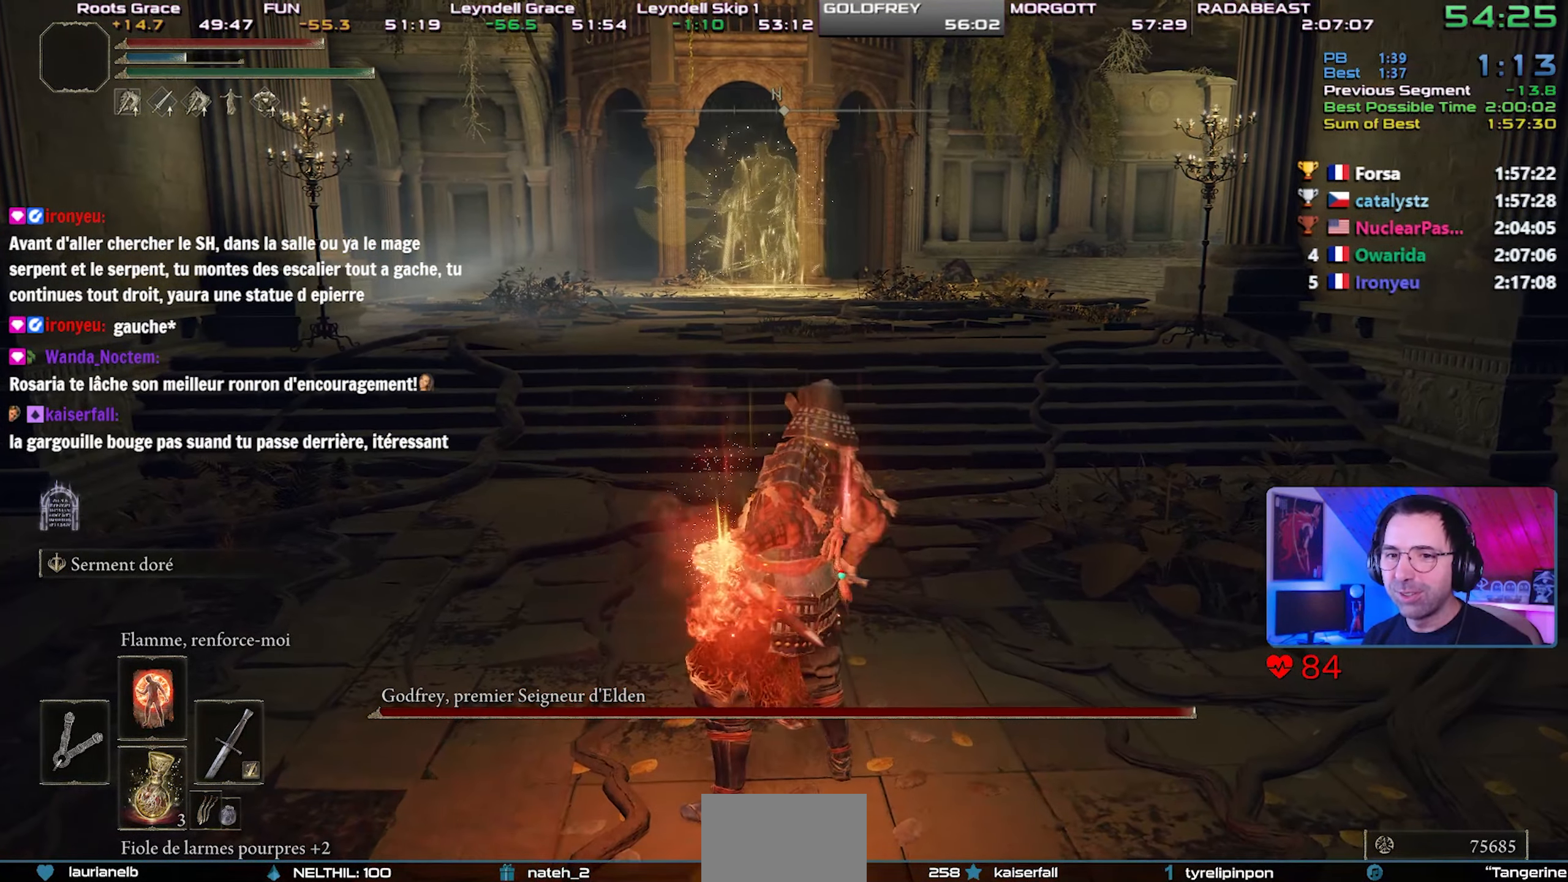
{"buttons": [], "left_stick": "up-left", "right_stick": "center", "events": [[100, "left_stick", "up-left"]]}
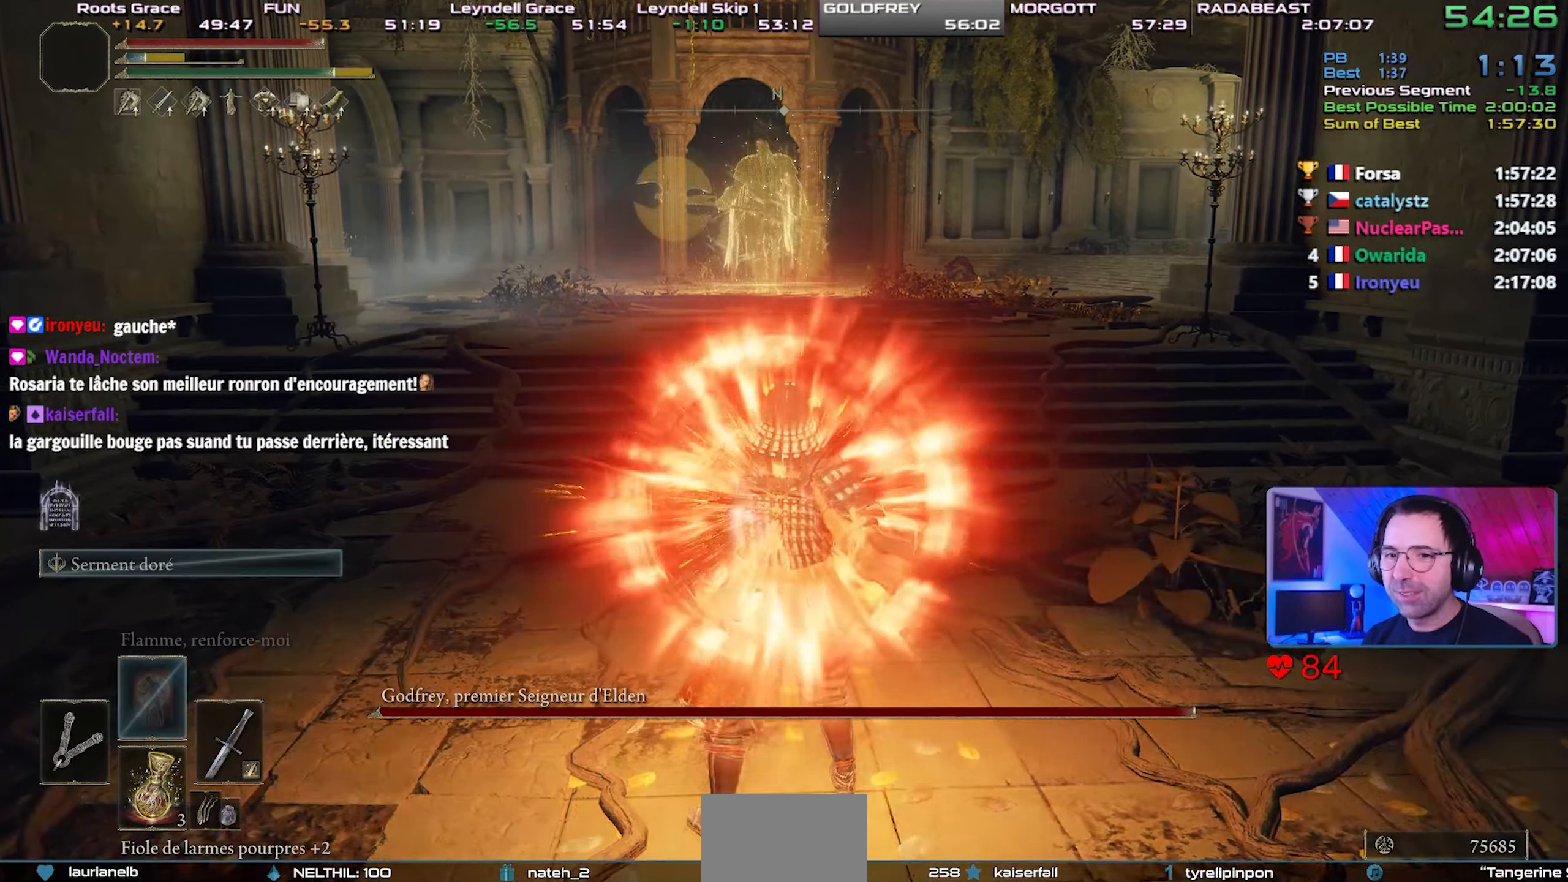
{"buttons": [], "left_stick": "up-left", "right_stick": "center", "events": [[367, "DPAD_LEFT", "down"], [467, "DPAD_LEFT", "up"]]}
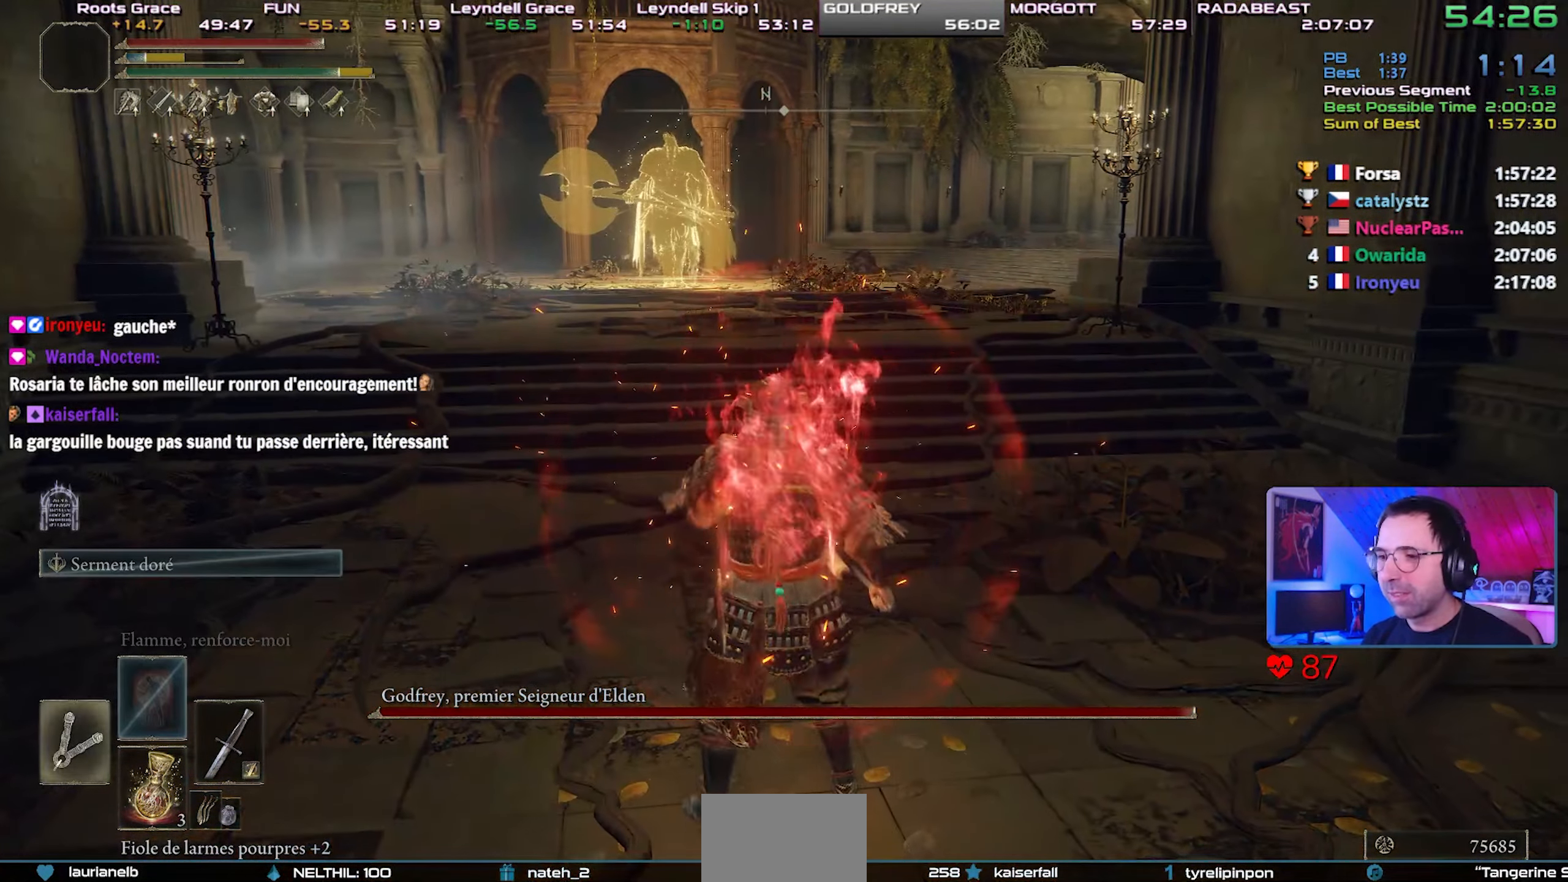
{"buttons": ["TRIANGLE", "L1"], "left_stick": "left", "right_stick": "center", "events": [[67, "left_stick", "left"], [367, "TRIANGLE", "down"], [500, "L1", "down"]]}
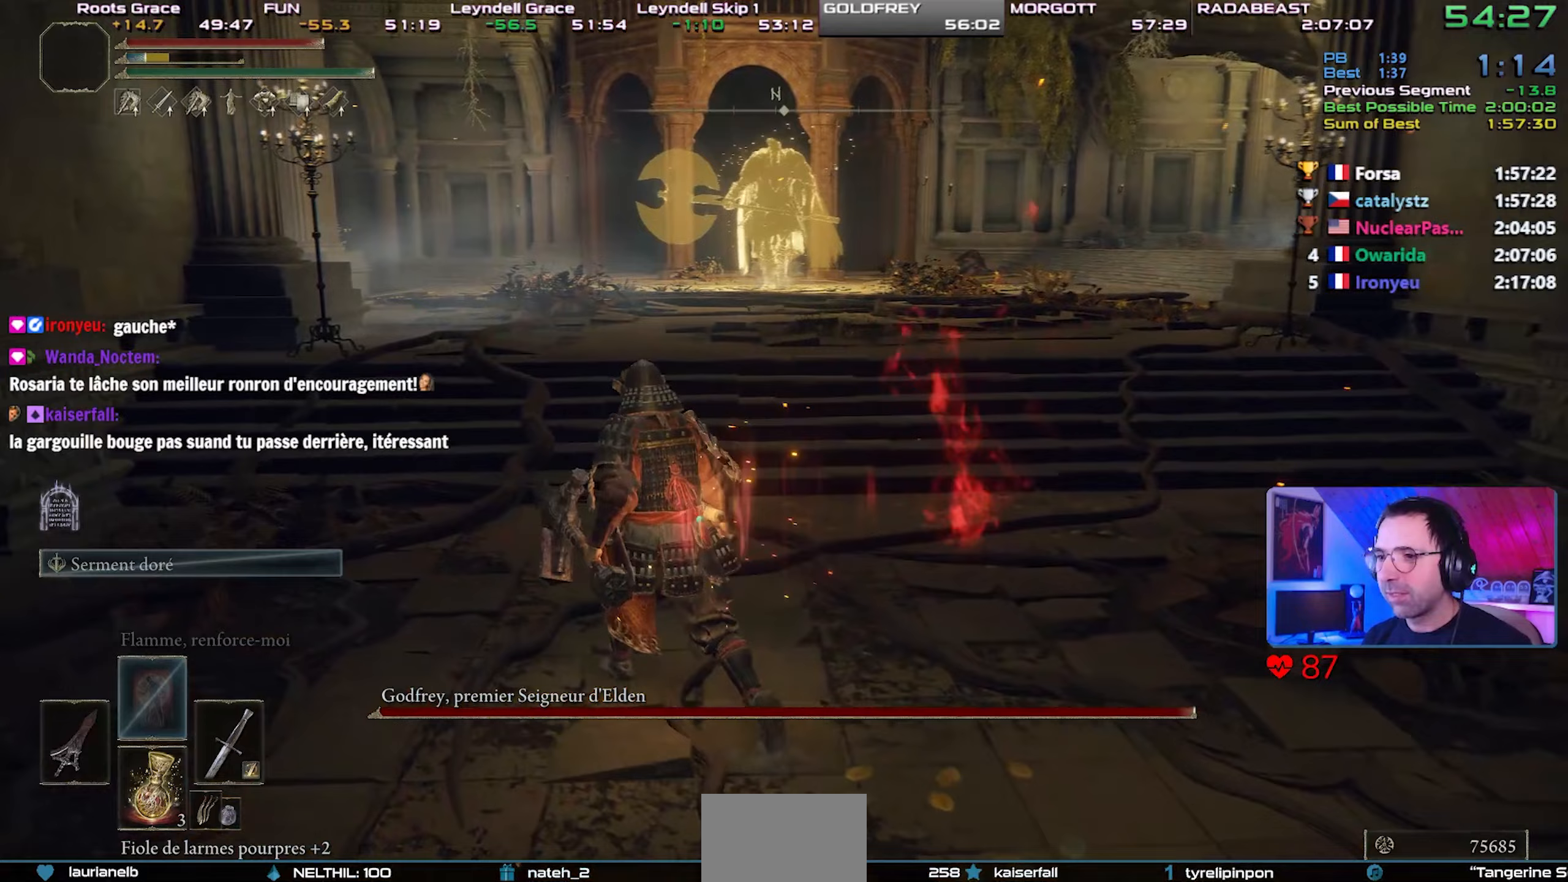
{"buttons": [], "left_stick": "up-left", "right_stick": "right", "events": [[150, "L1", "up"], [267, "TRIANGLE", "up"], [467, "right_stick", "right"], [500, "left_stick", "up-left"]]}
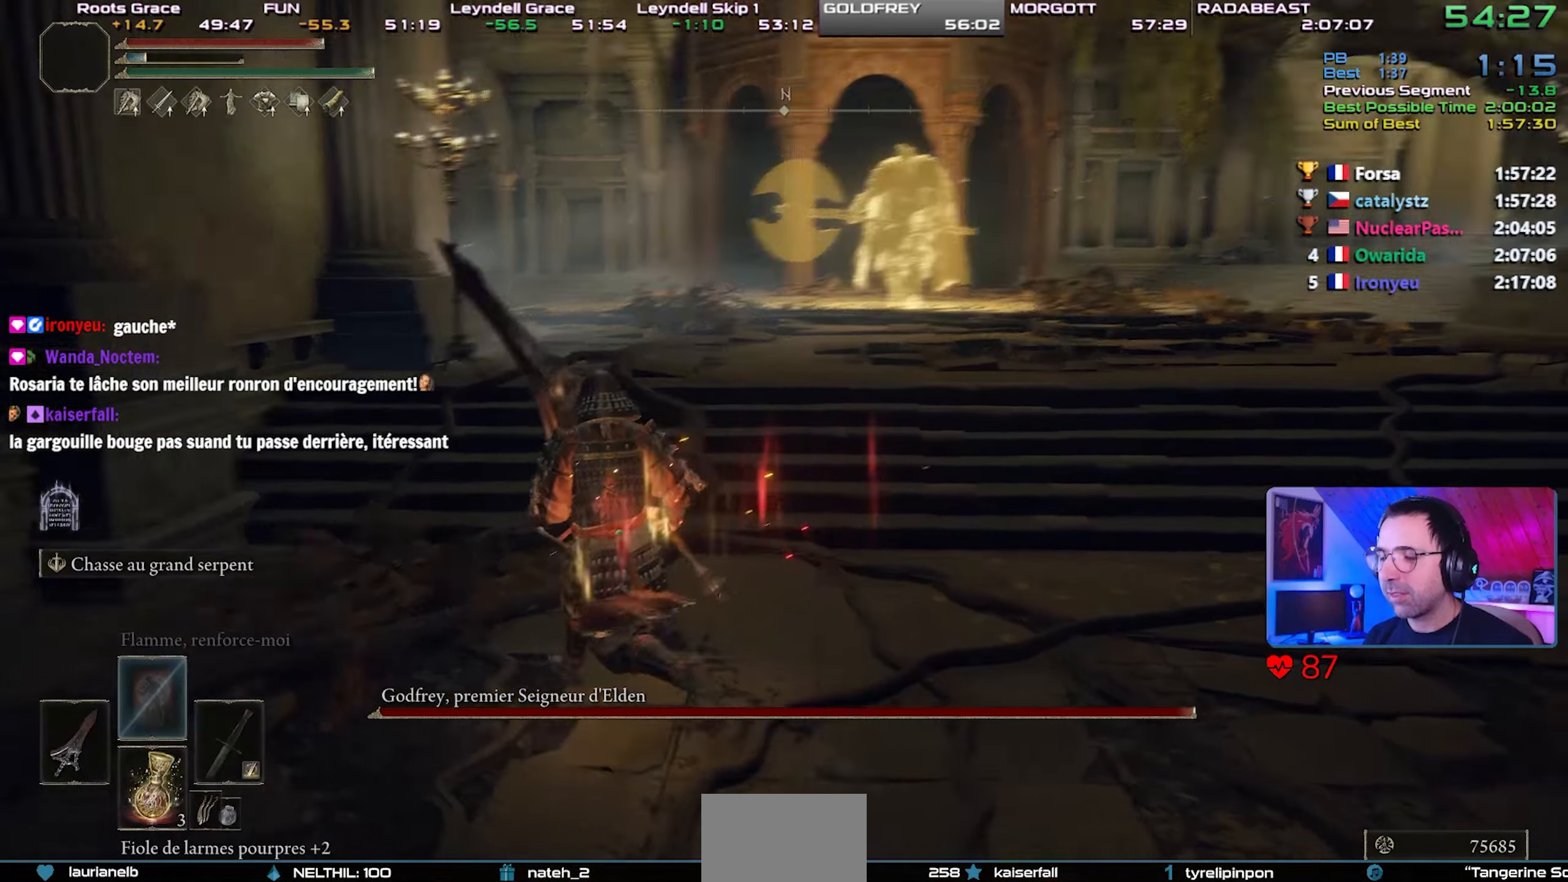
{"buttons": [], "left_stick": "center", "right_stick": "center", "events": [[100, "right_stick", "center"], [383, "right_stick", "right"], [433, "left_stick", "center"], [467, "right_stick", "center"]]}
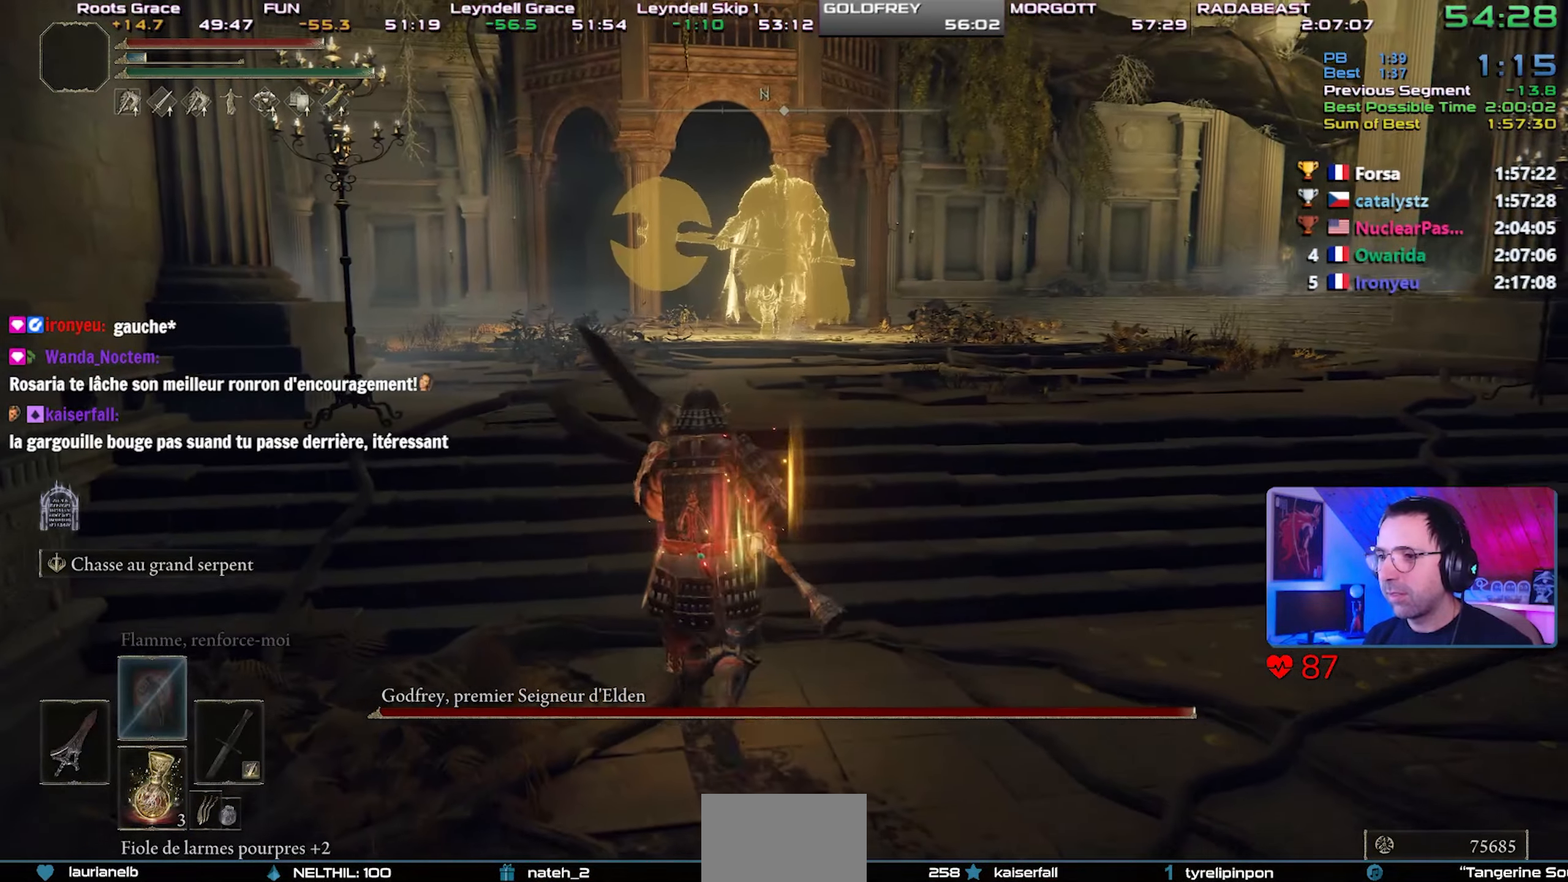
{"buttons": [], "left_stick": "center", "right_stick": "center", "events": []}
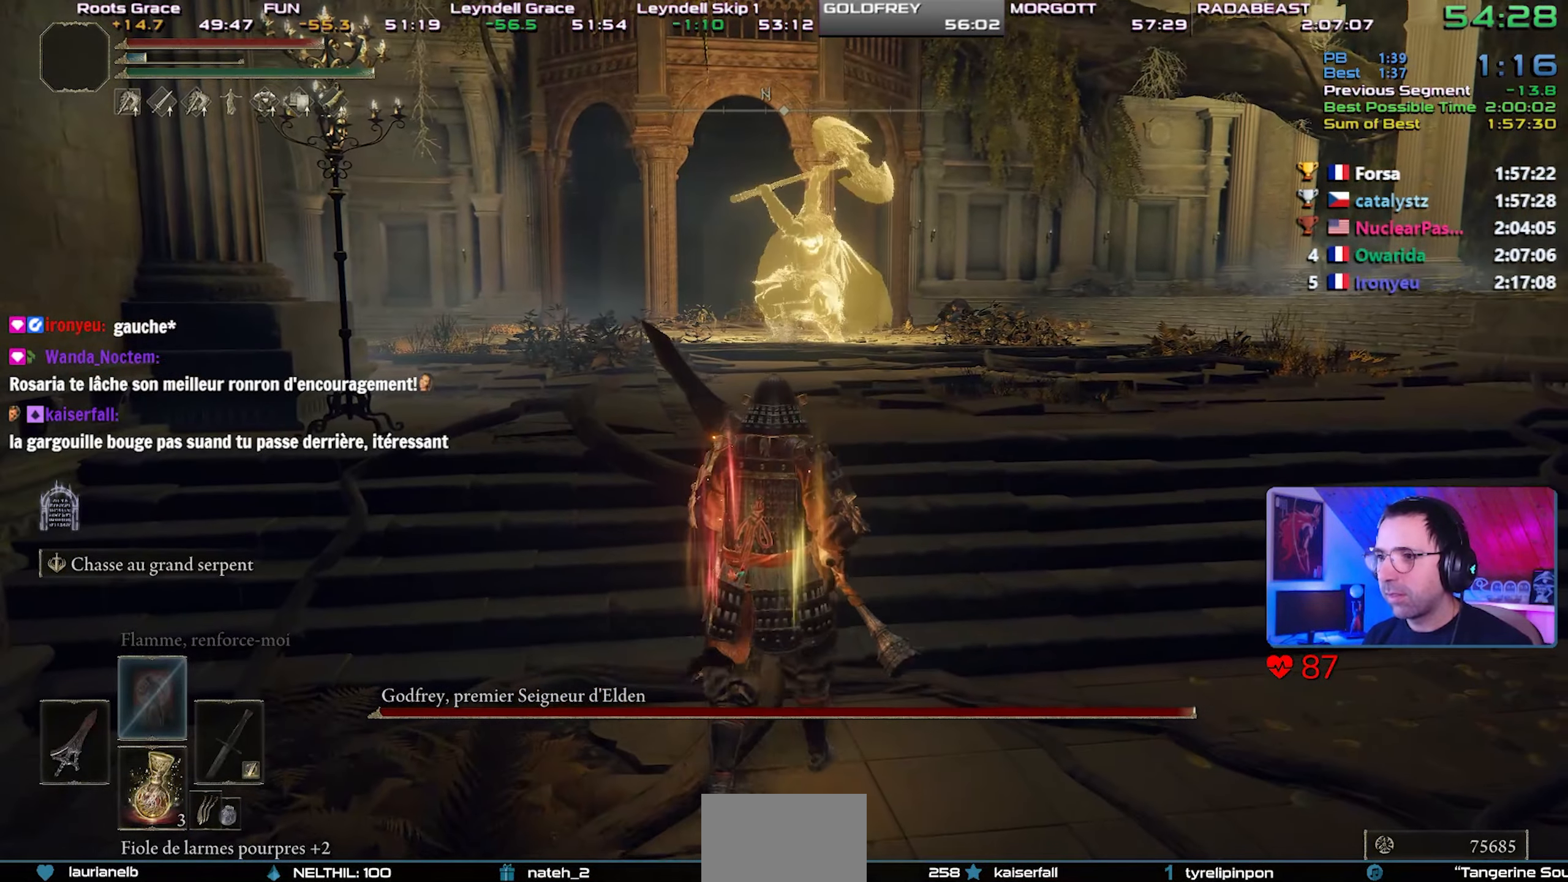
{"buttons": ["CIRCLE"], "left_stick": "down", "right_stick": "center", "events": [[117, "CIRCLE", "down"], [133, "left_stick", "down-left"], [233, "left_stick", "down"]]}
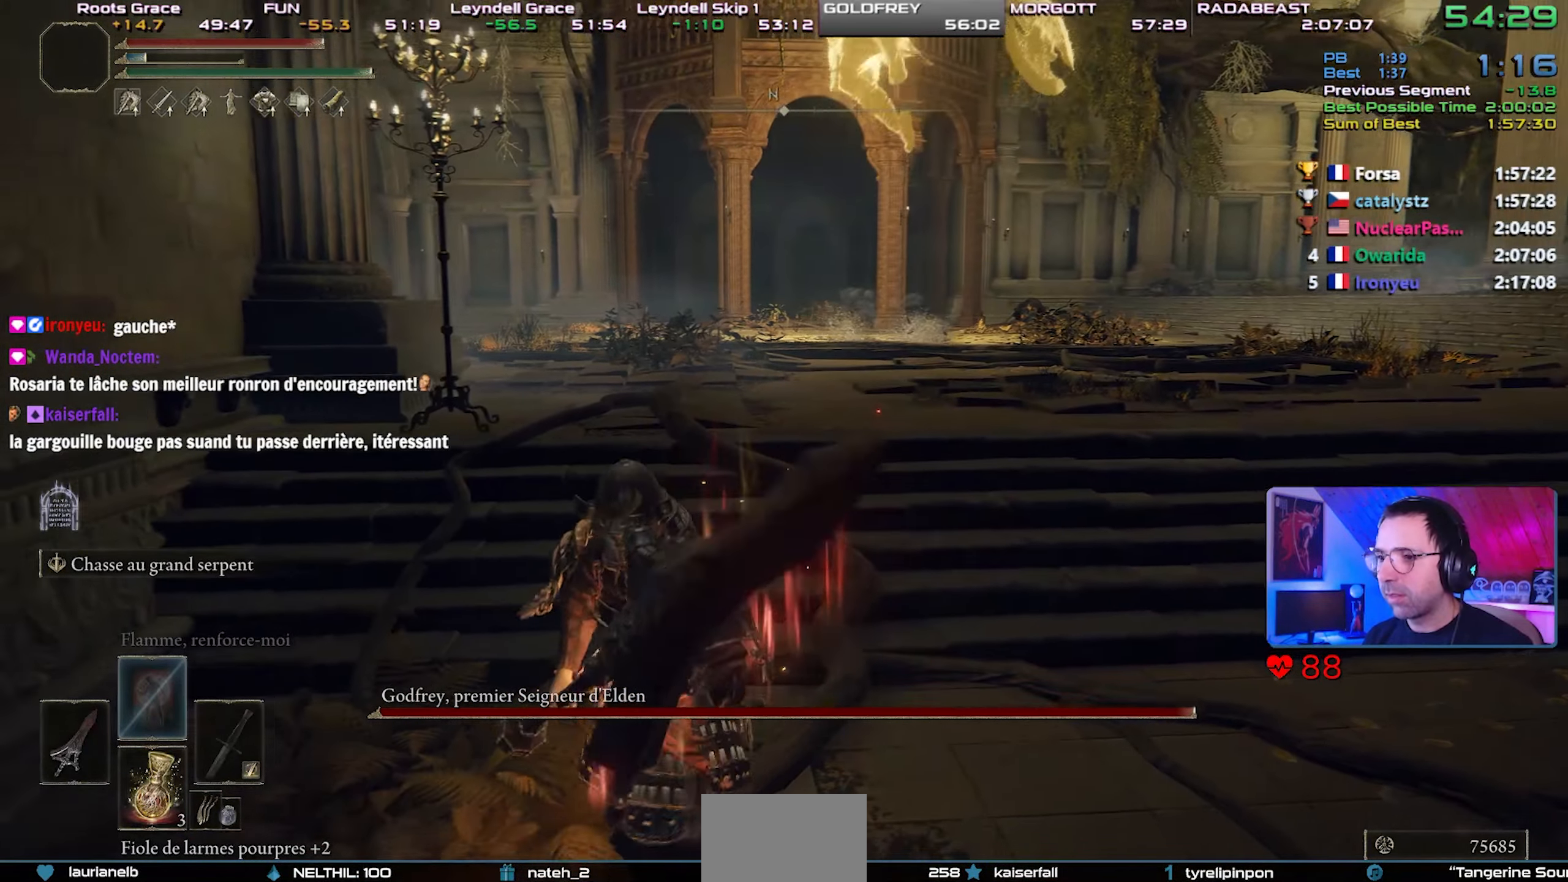
{"buttons": ["CIRCLE"], "left_stick": "down", "right_stick": "center", "events": []}
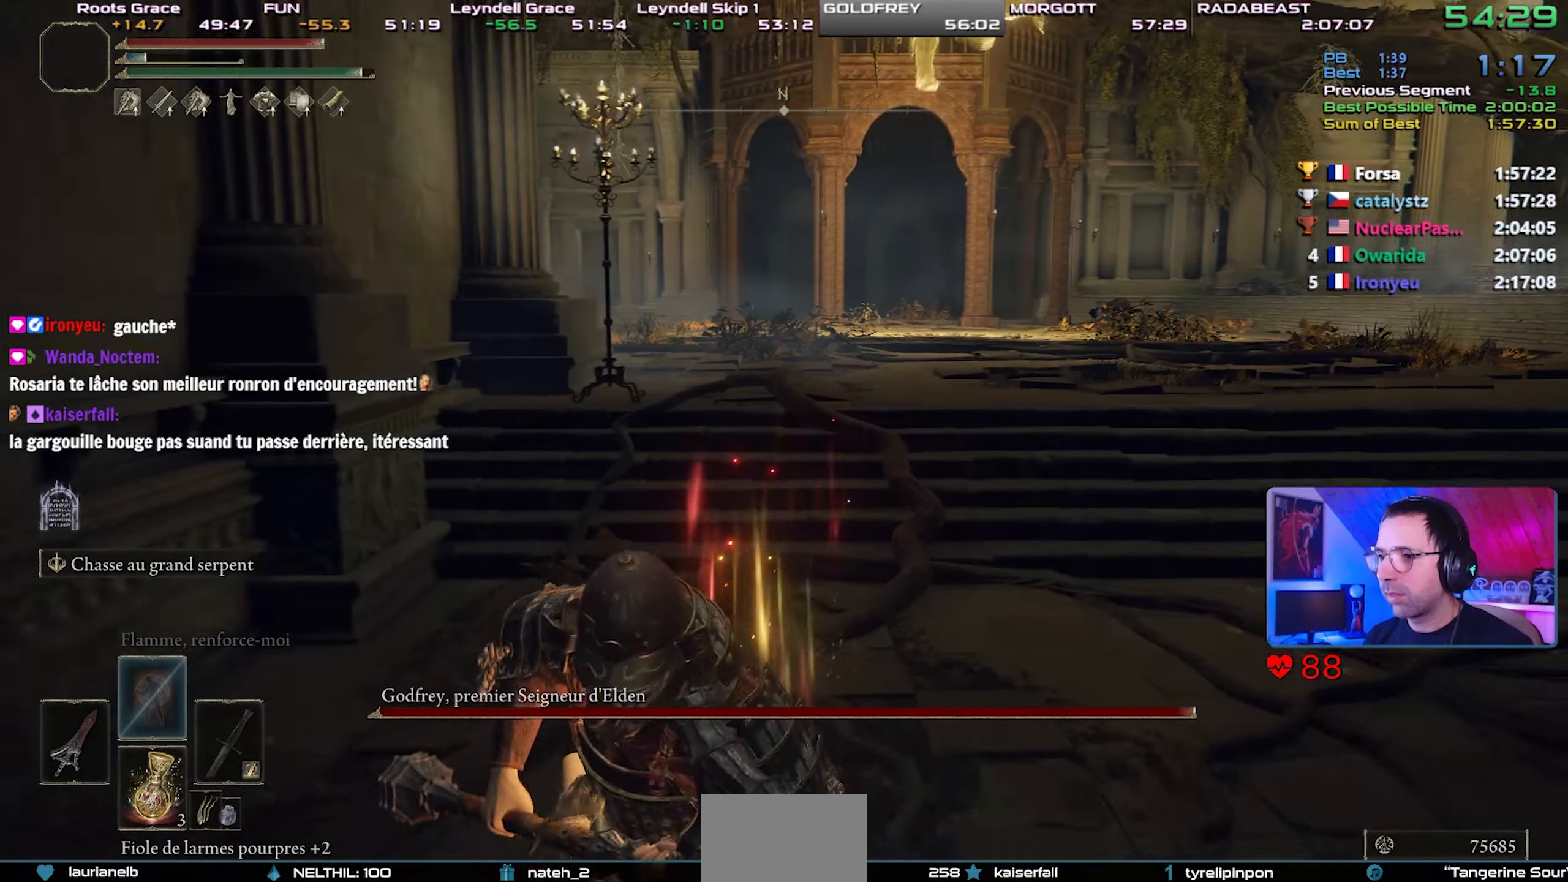
{"buttons": [], "left_stick": "down-right", "right_stick": "center", "events": [[400, "CIRCLE", "up"], [400, "left_stick", "down-right"]]}
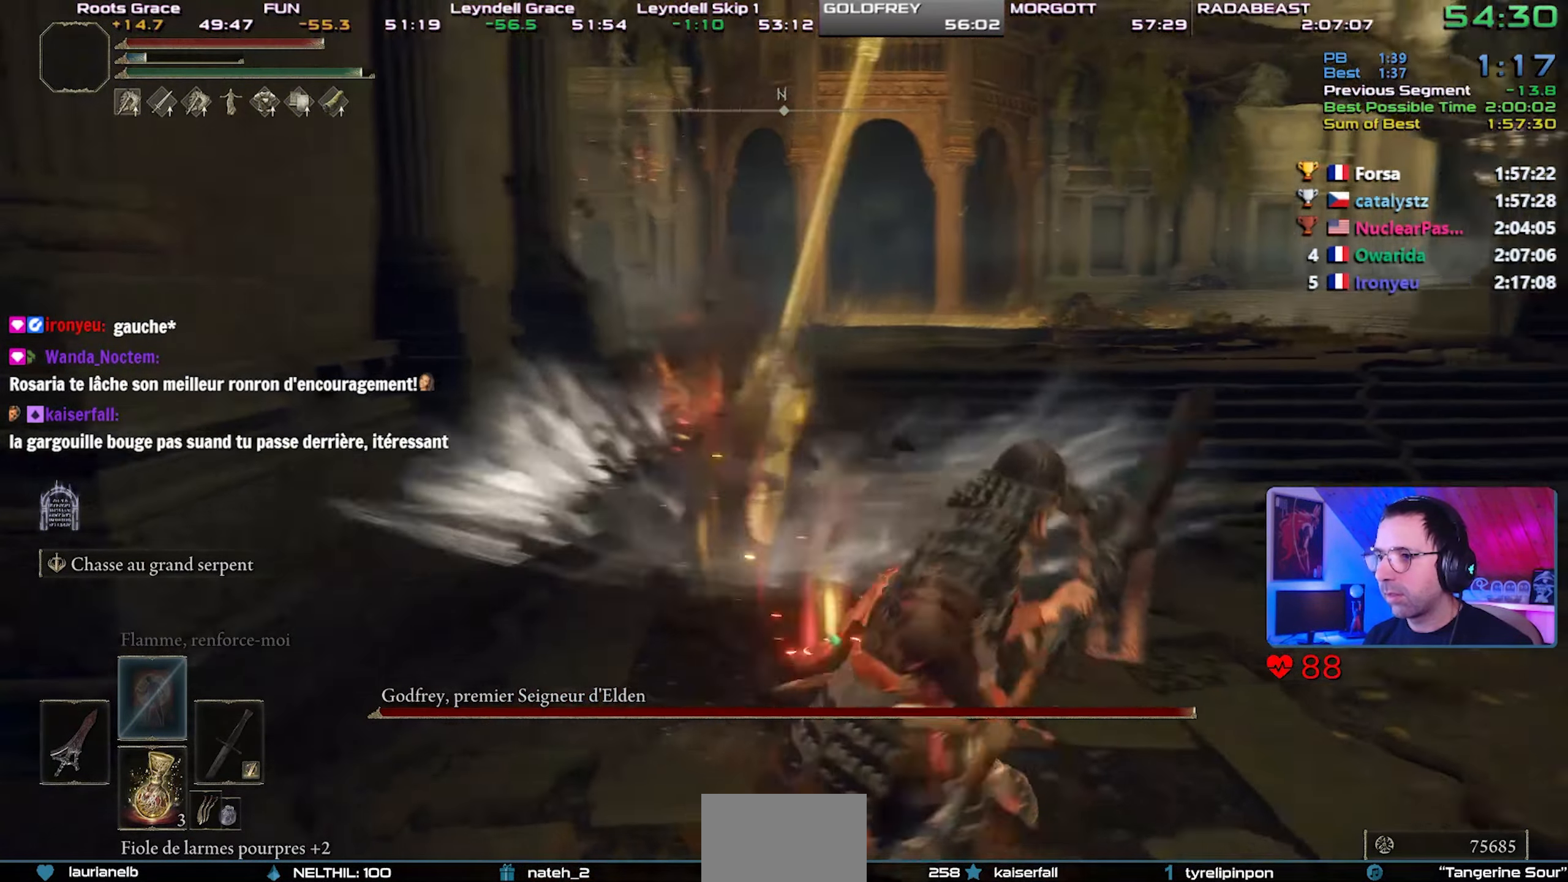
{"buttons": ["R2"], "left_stick": "up-right", "right_stick": "center", "events": [[17, "left_stick", "up-right"], [100, "R2", "down"]]}
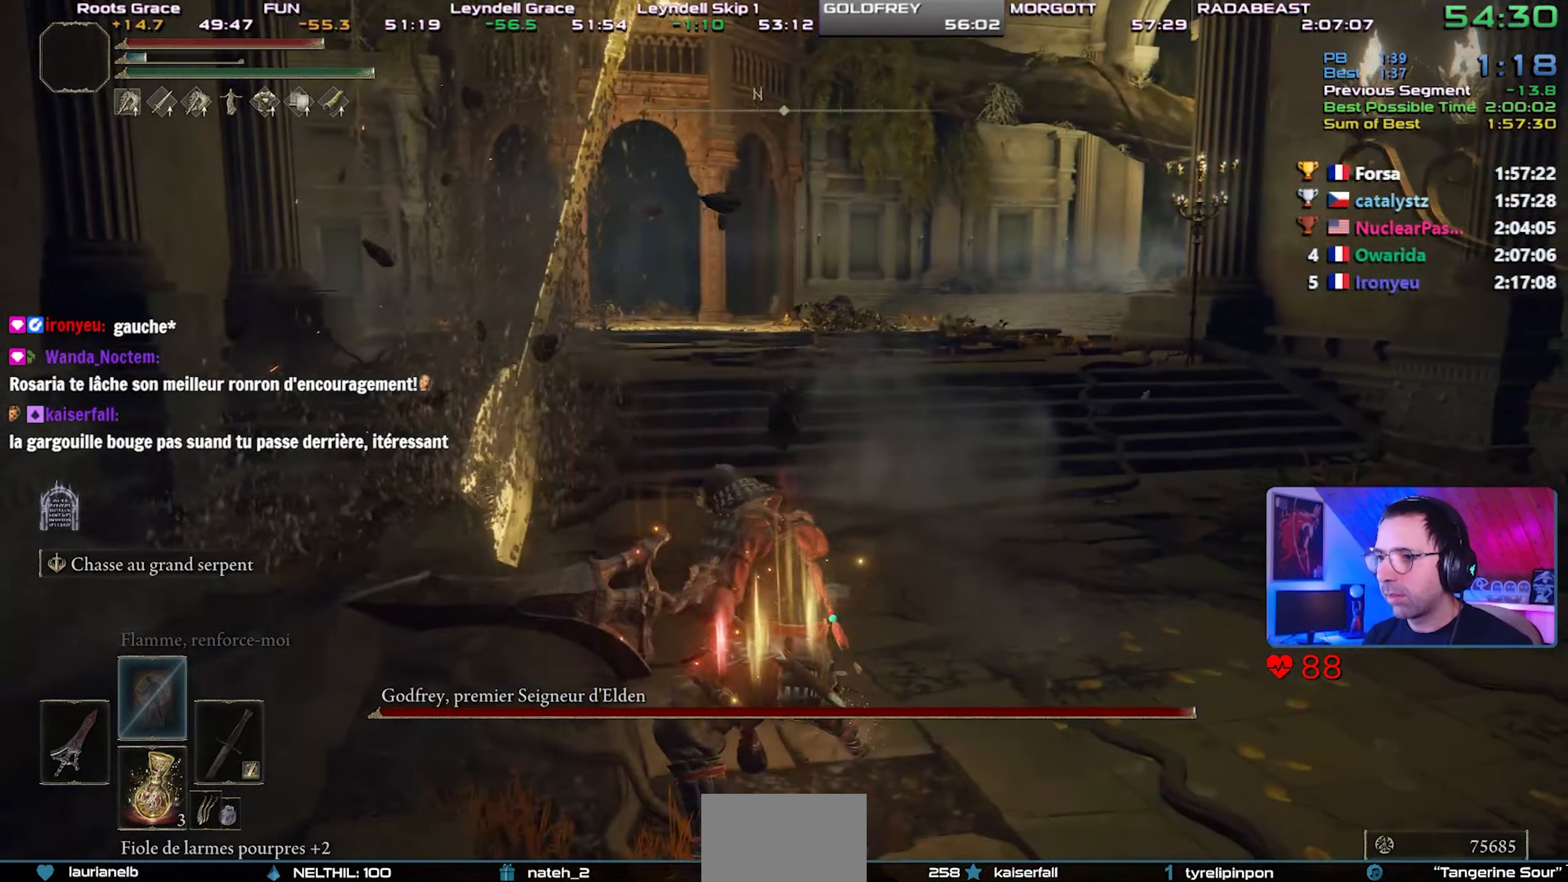
{"buttons": ["R2"], "left_stick": "up-right", "right_stick": "up-right", "events": [[200, "right_stick", "down"], [267, "right_stick", "center"], [500, "right_stick", "up-right"]]}
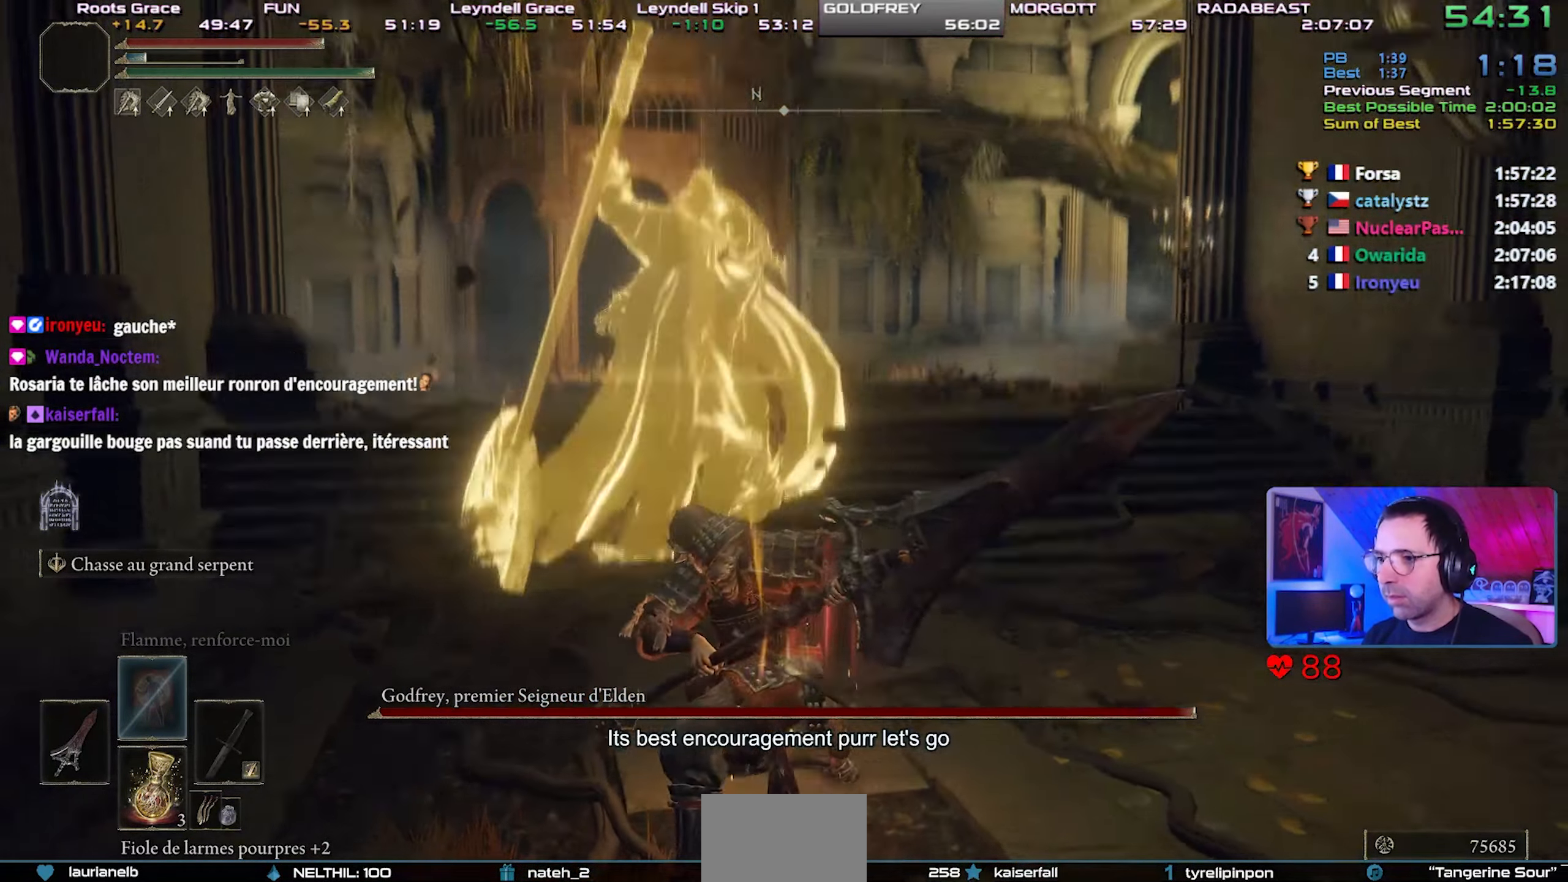
{"buttons": ["R2"], "left_stick": "up-right", "right_stick": "center", "events": [[50, "right_stick", "center"]]}
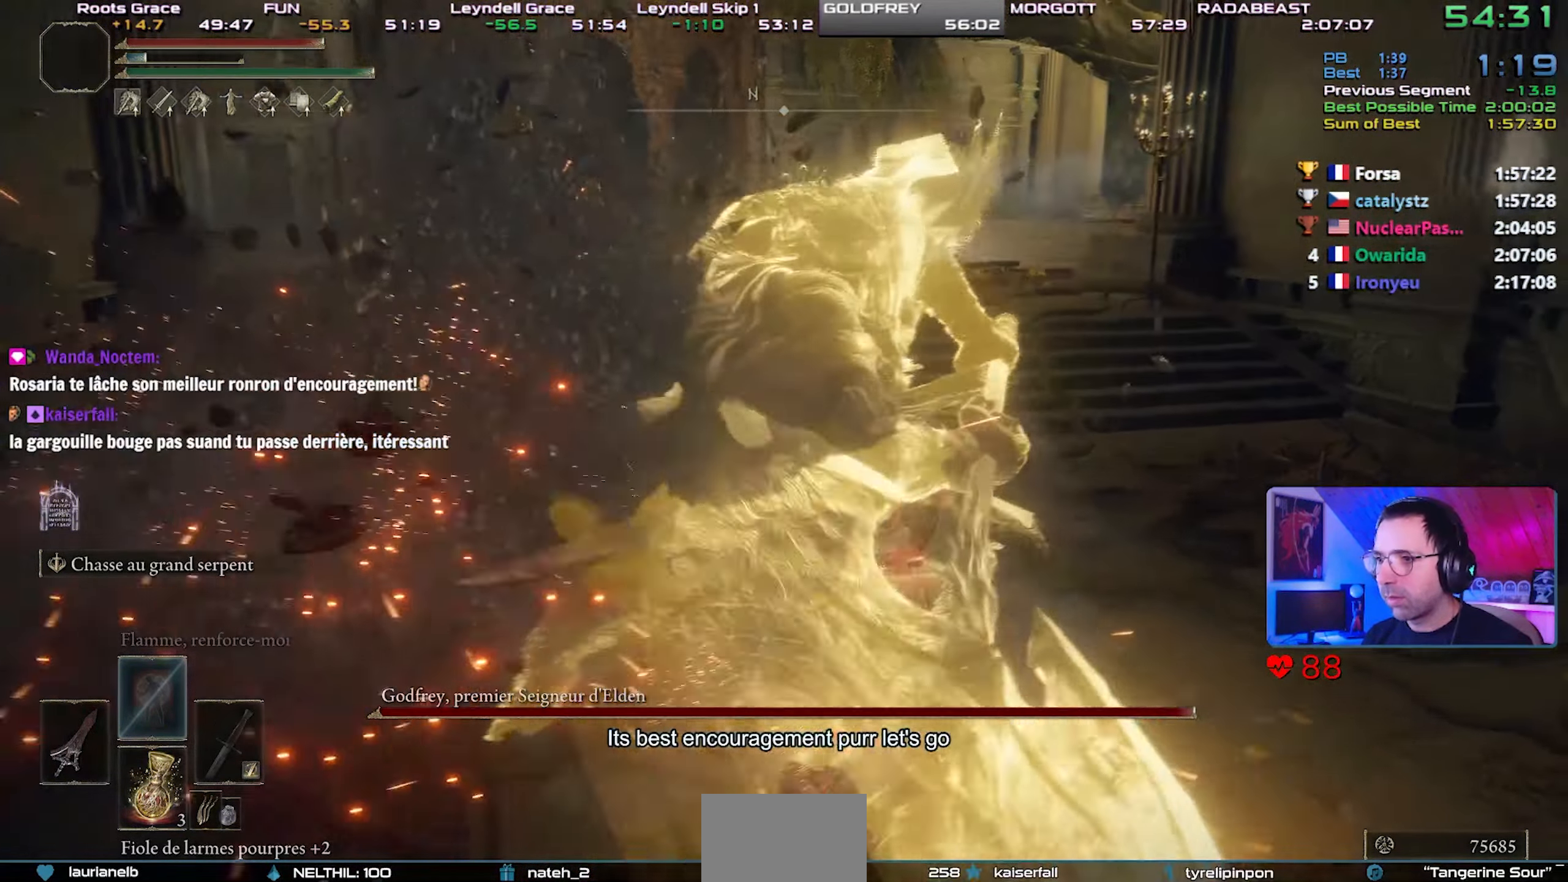
{"buttons": [], "left_stick": "center", "right_stick": "center", "events": [[150, "R3", "down"], [250, "R2", "up"], [300, "left_stick", "center"], [317, "R3", "up"]]}
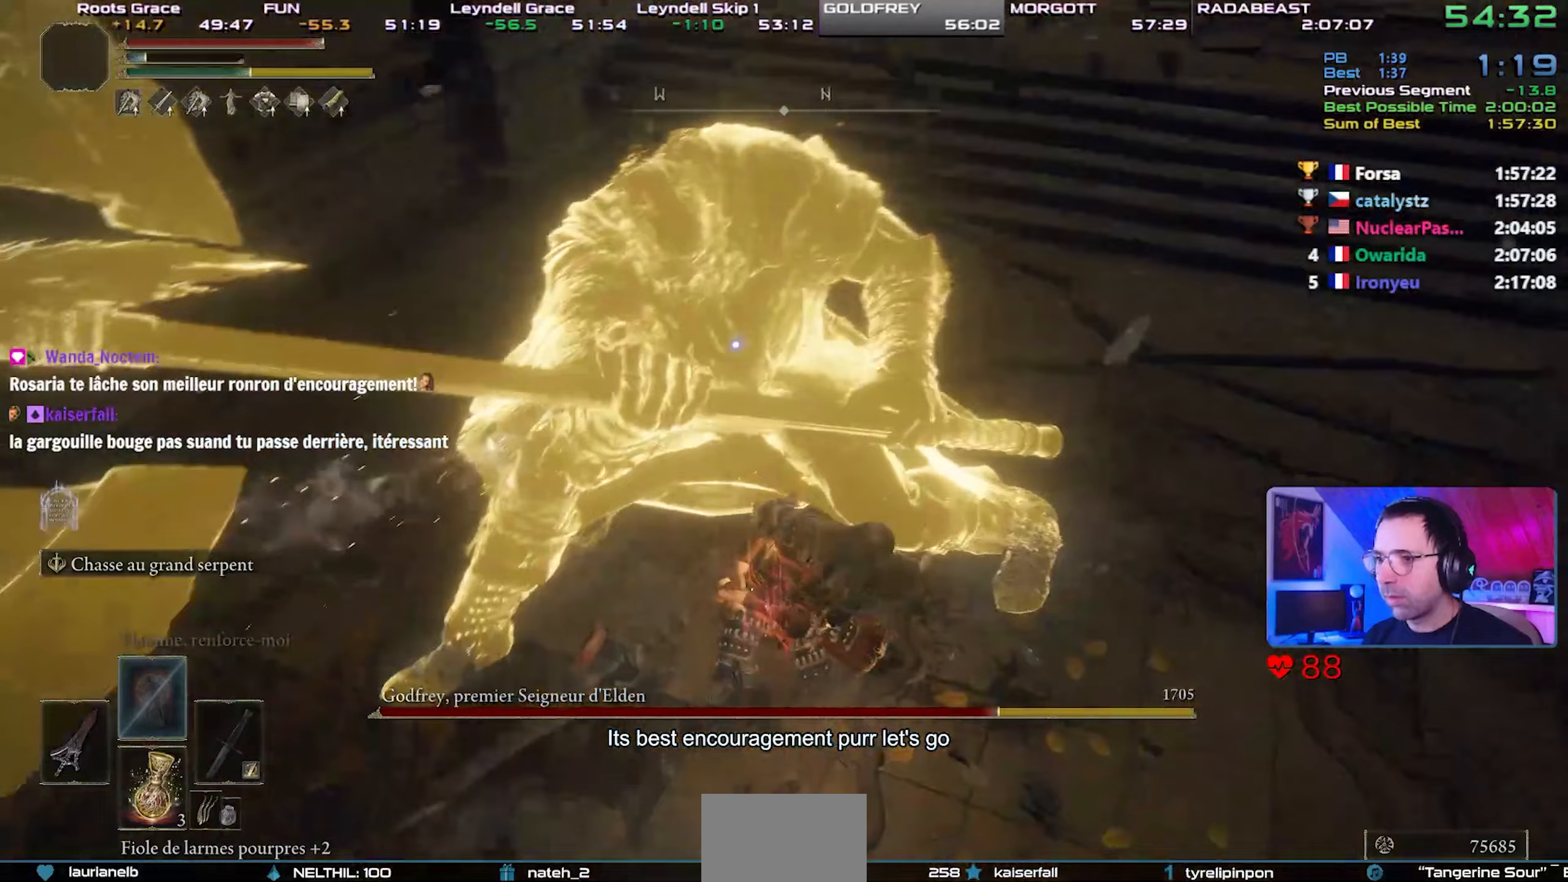
{"buttons": [], "left_stick": "right", "right_stick": "center", "events": [[17, "left_stick", "right"]]}
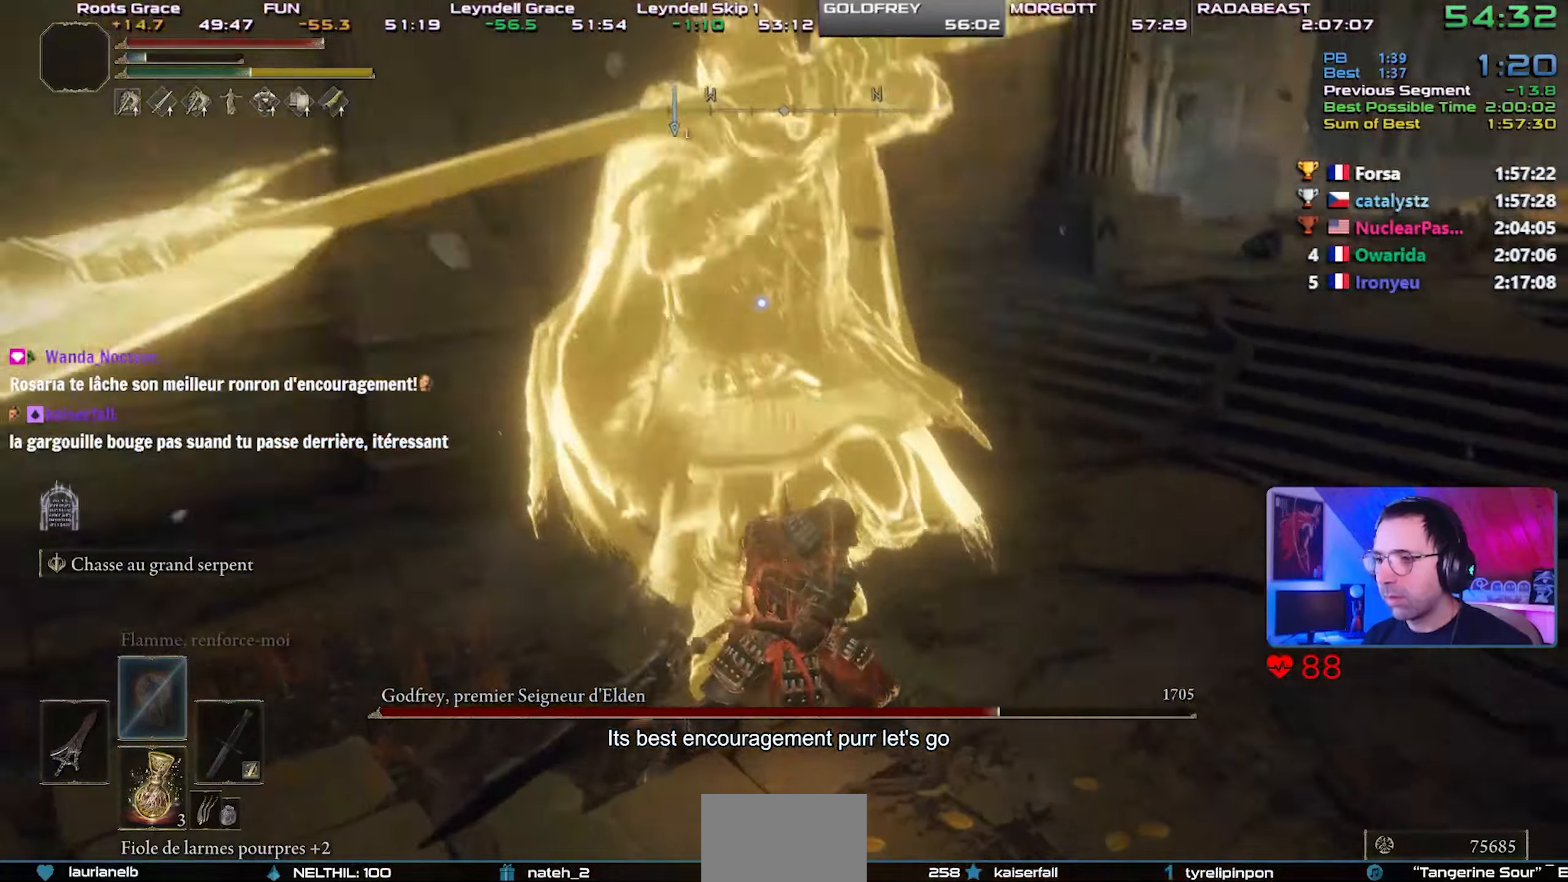
{"buttons": [], "left_stick": "up-right", "right_stick": "center", "events": [[383, "left_stick", "up-right"]]}
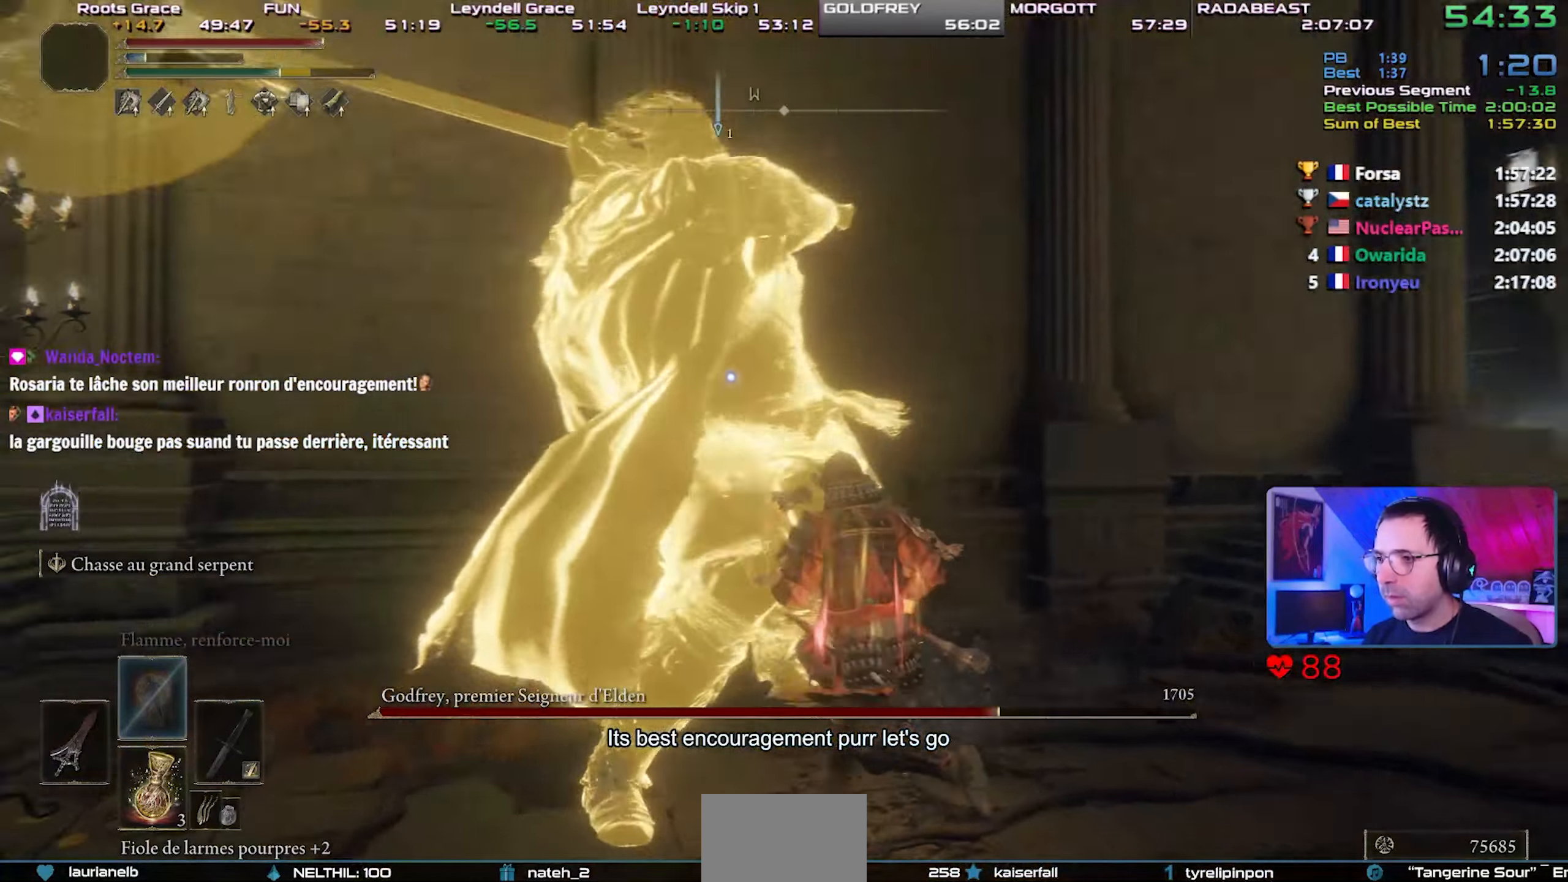
{"buttons": [], "left_stick": "right", "right_stick": "center", "events": [[133, "CIRCLE", "down"], [167, "left_stick", "right"], [233, "CIRCLE", "up"]]}
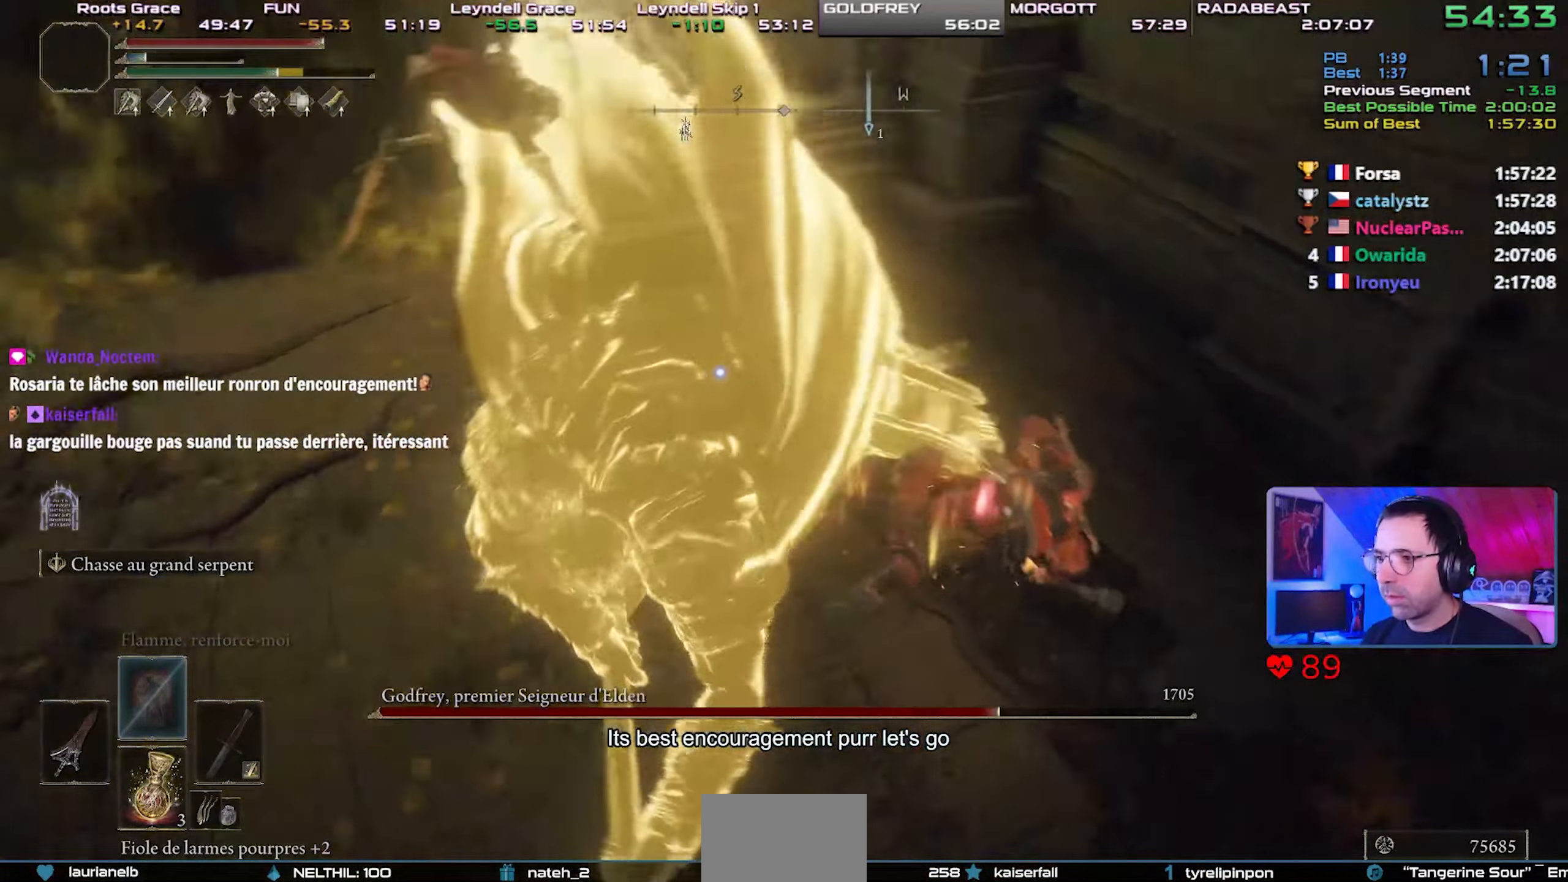
{"buttons": [], "left_stick": "center", "right_stick": "center", "events": [[50, "left_stick", "center"]]}
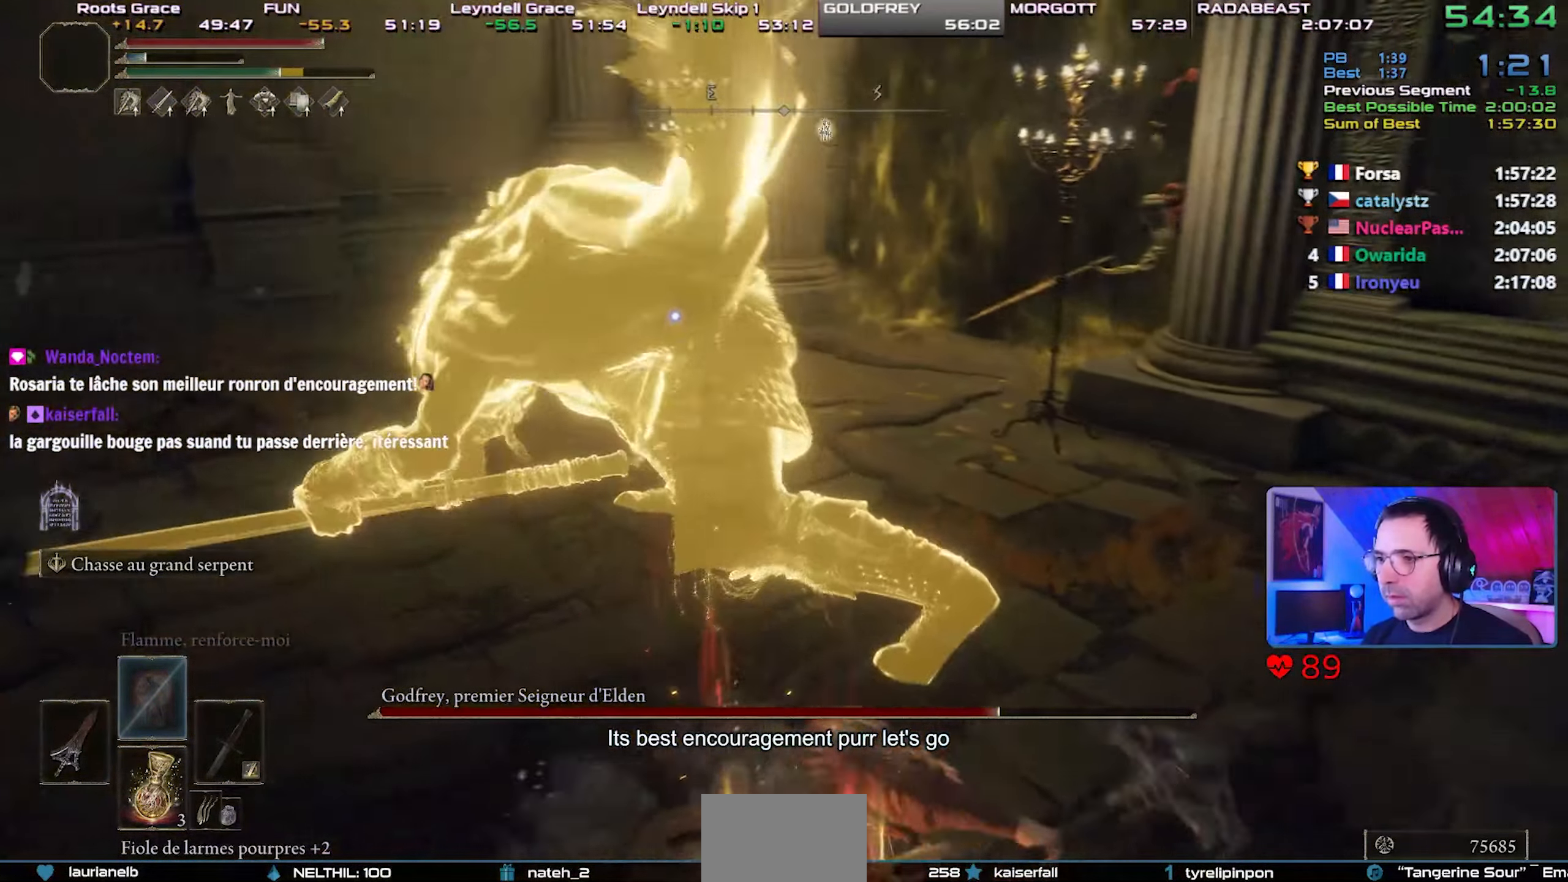
{"buttons": [], "left_stick": "center", "right_stick": "center", "events": []}
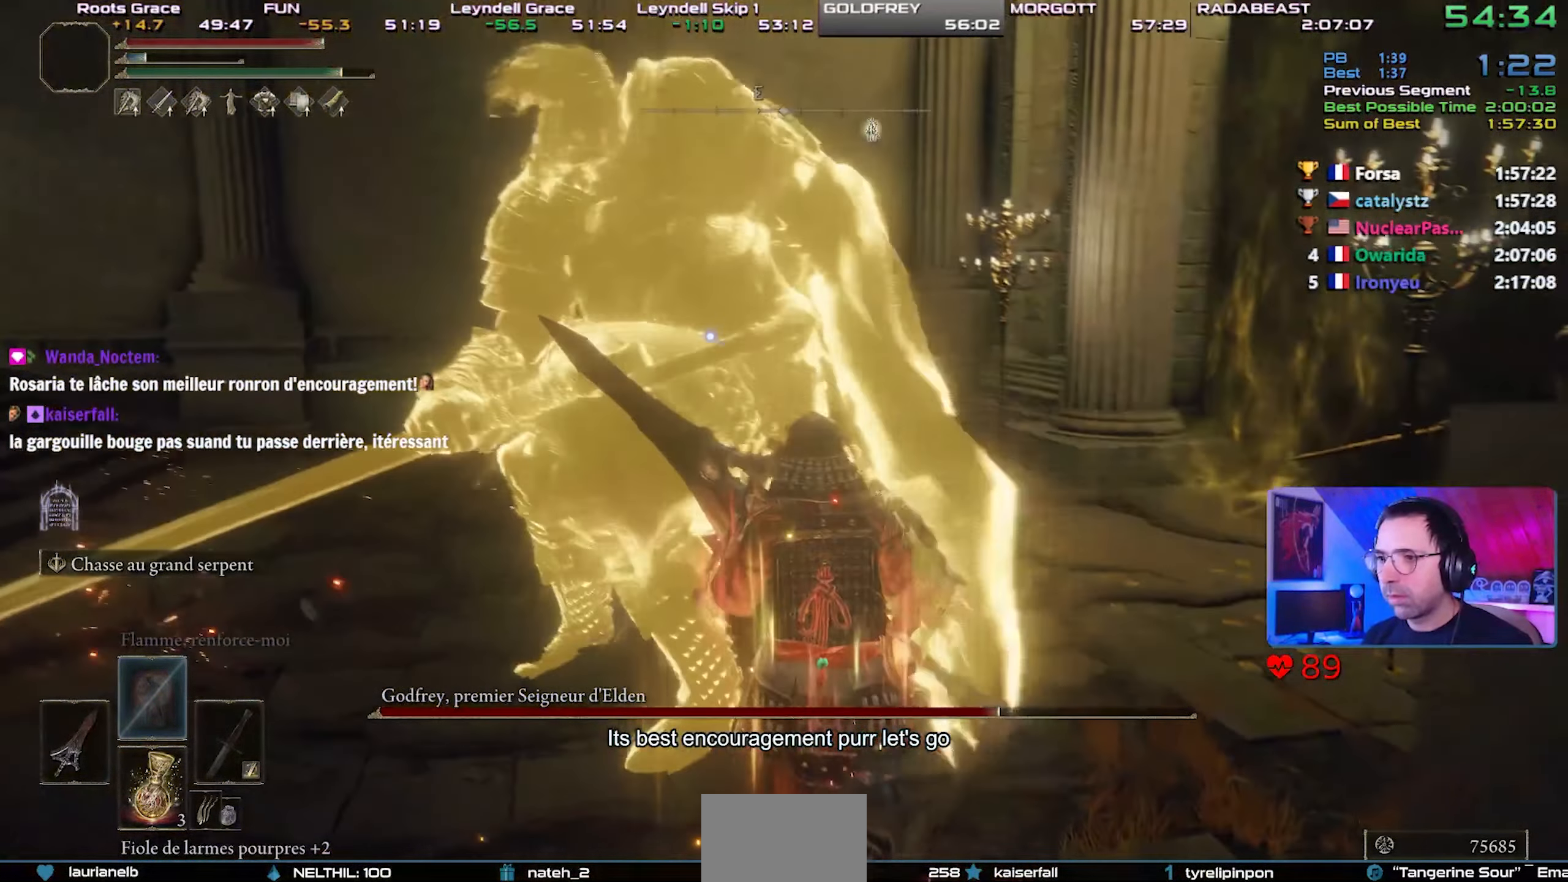
{"buttons": [], "left_stick": "up-right", "right_stick": "center", "events": [[150, "left_stick", "right"], [300, "left_stick", "up-right"]]}